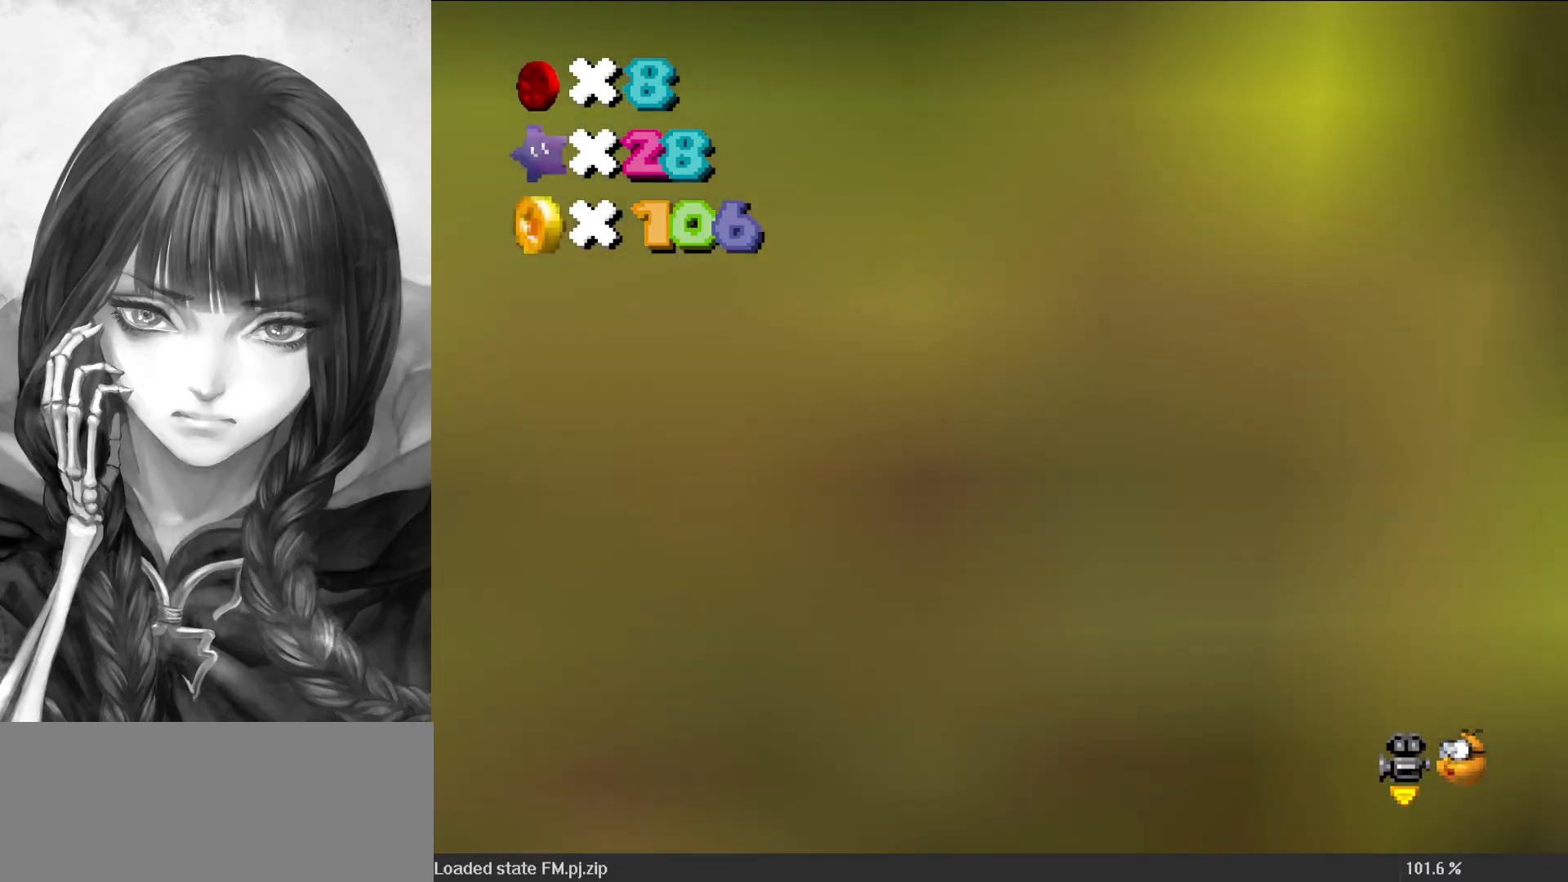
Gameplay with a controller (Nintendo layout); each line is a JSON object with the inputs held at the frame after it. "events" lists button and stick changes between this image and that frame as [ms after this image, input, new state], when the widget could be followed in between. Not read: L3 R3.
{"buttons": ["A"], "left_stick": "left", "events": [[400, "left_stick", "left"]]}
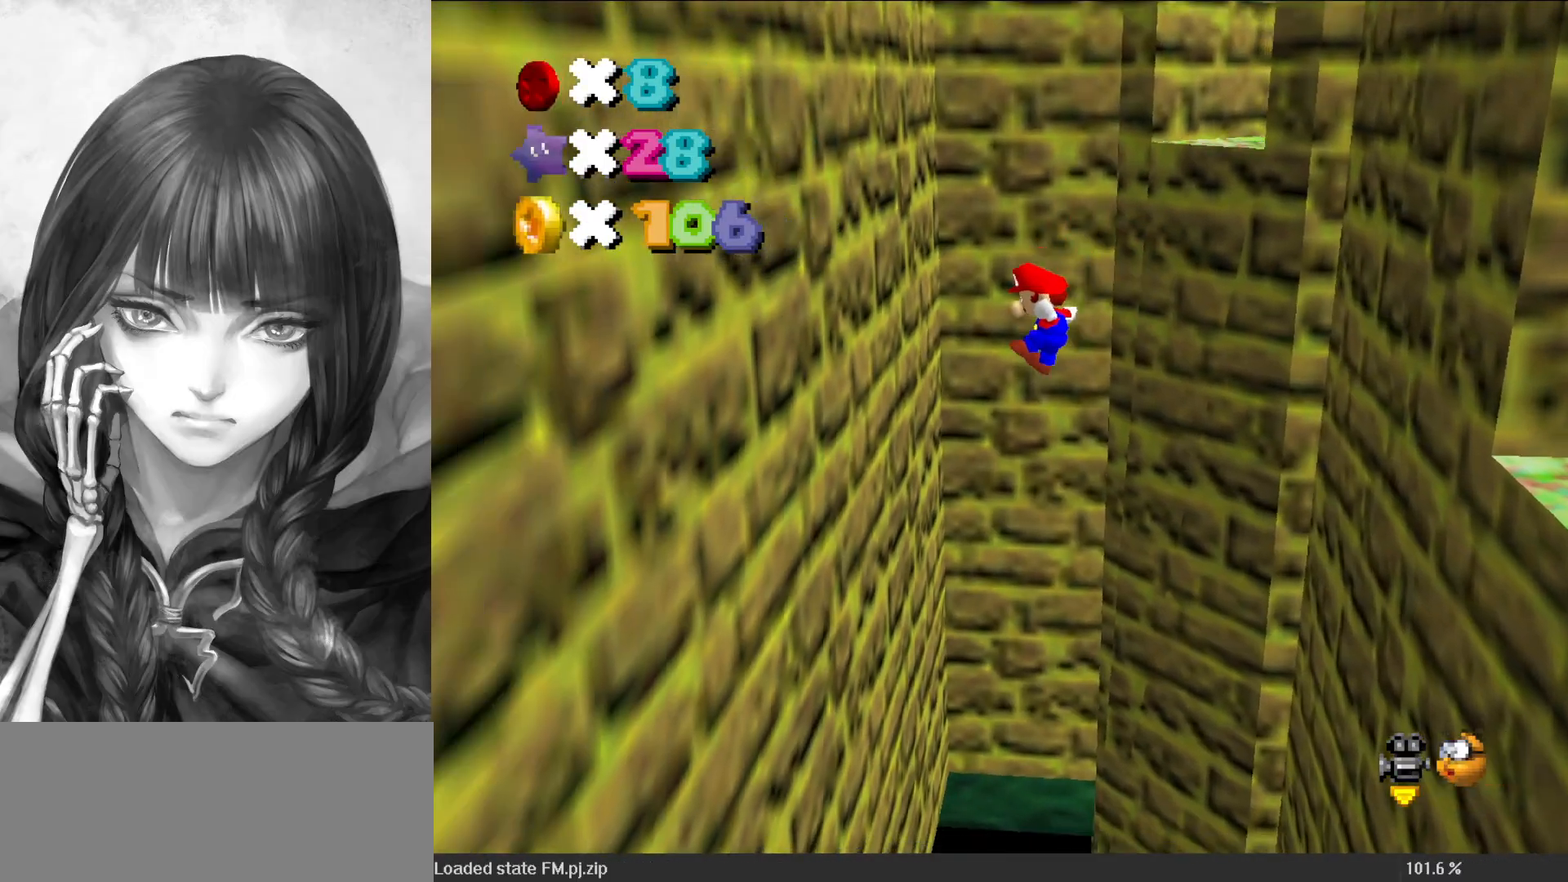
{"buttons": ["A"], "left_stick": "down", "events": [[183, "A", "up"], [400, "A", "down"], [400, "left_stick", "down"]]}
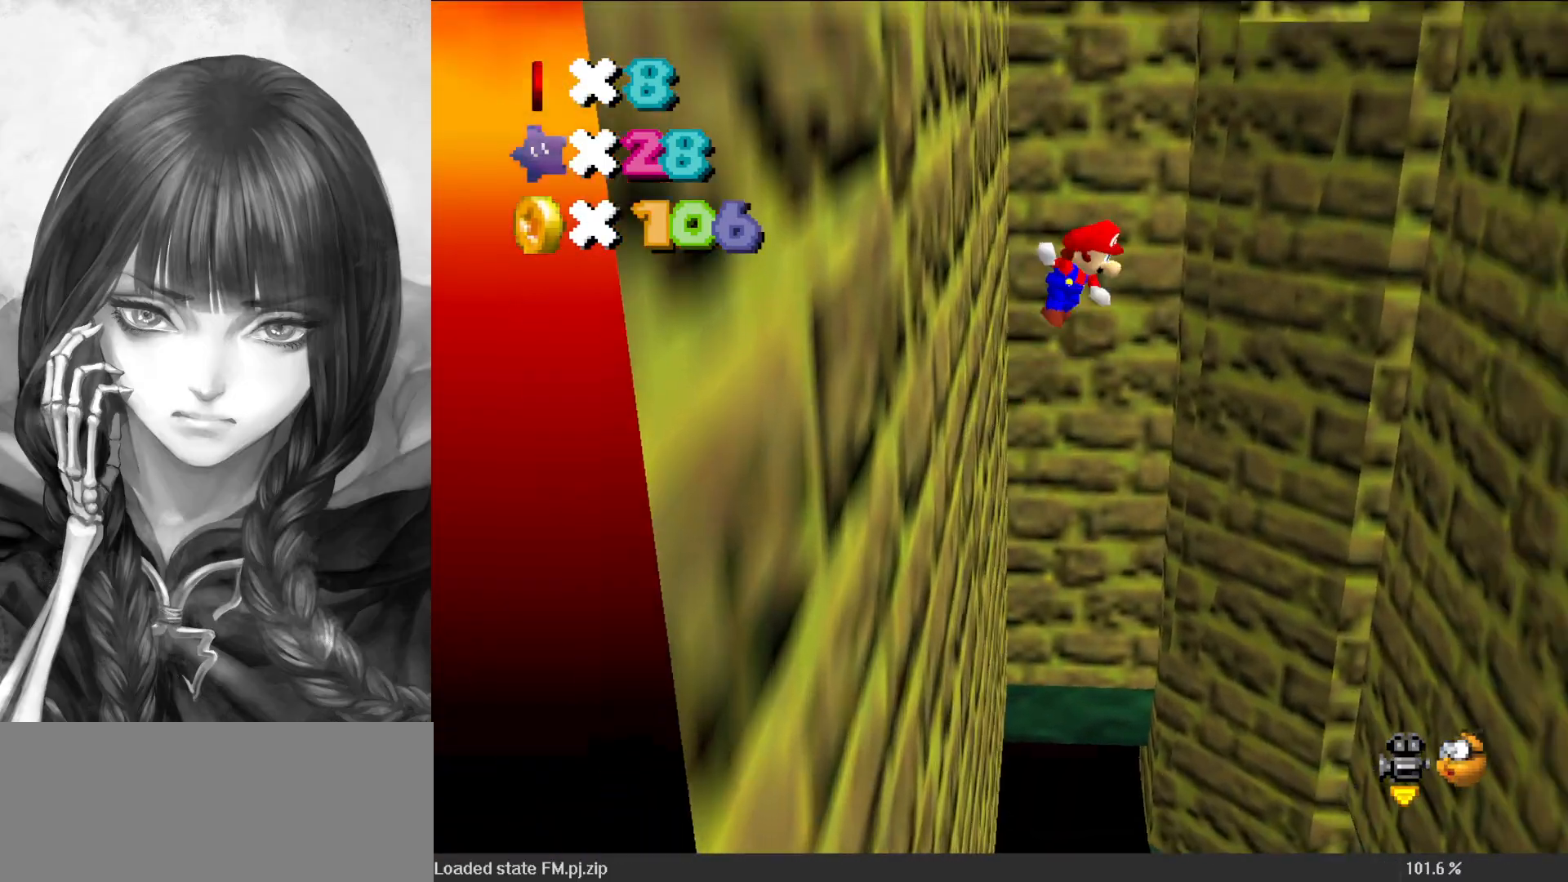
{"buttons": ["C_UP"], "left_stick": "right", "events": [[67, "left_stick", "right"], [200, "A", "up"], [200, "left_stick", "down-right"], [367, "C_UP", "down"], [367, "left_stick", "right"]]}
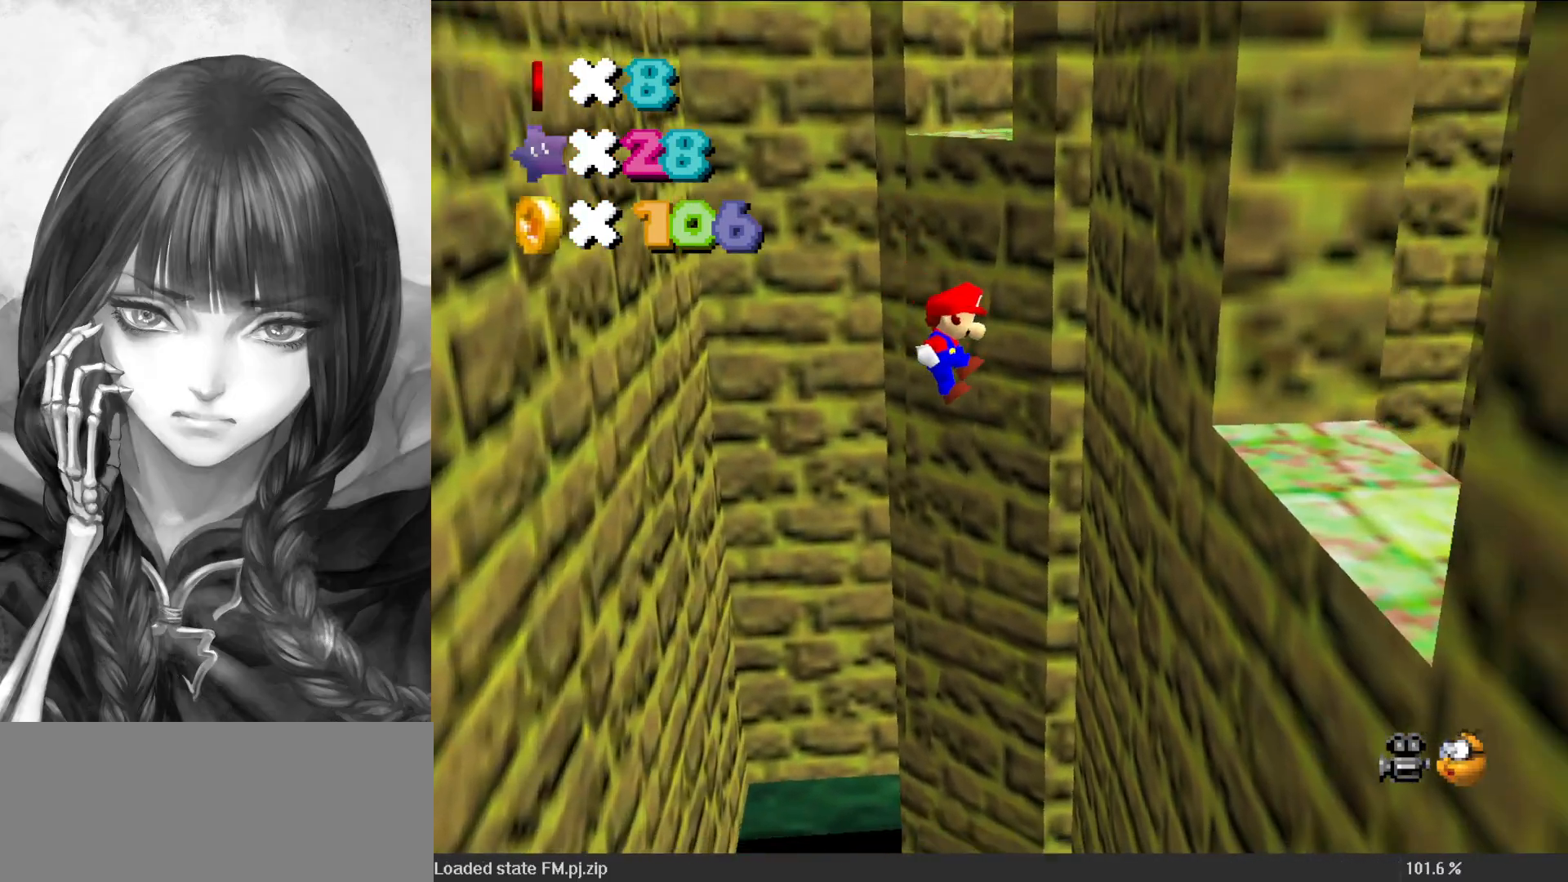
{"buttons": ["A"], "left_stick": "down-left", "events": [[133, "C_UP", "up"], [417, "A", "down"], [417, "left_stick", "down-left"]]}
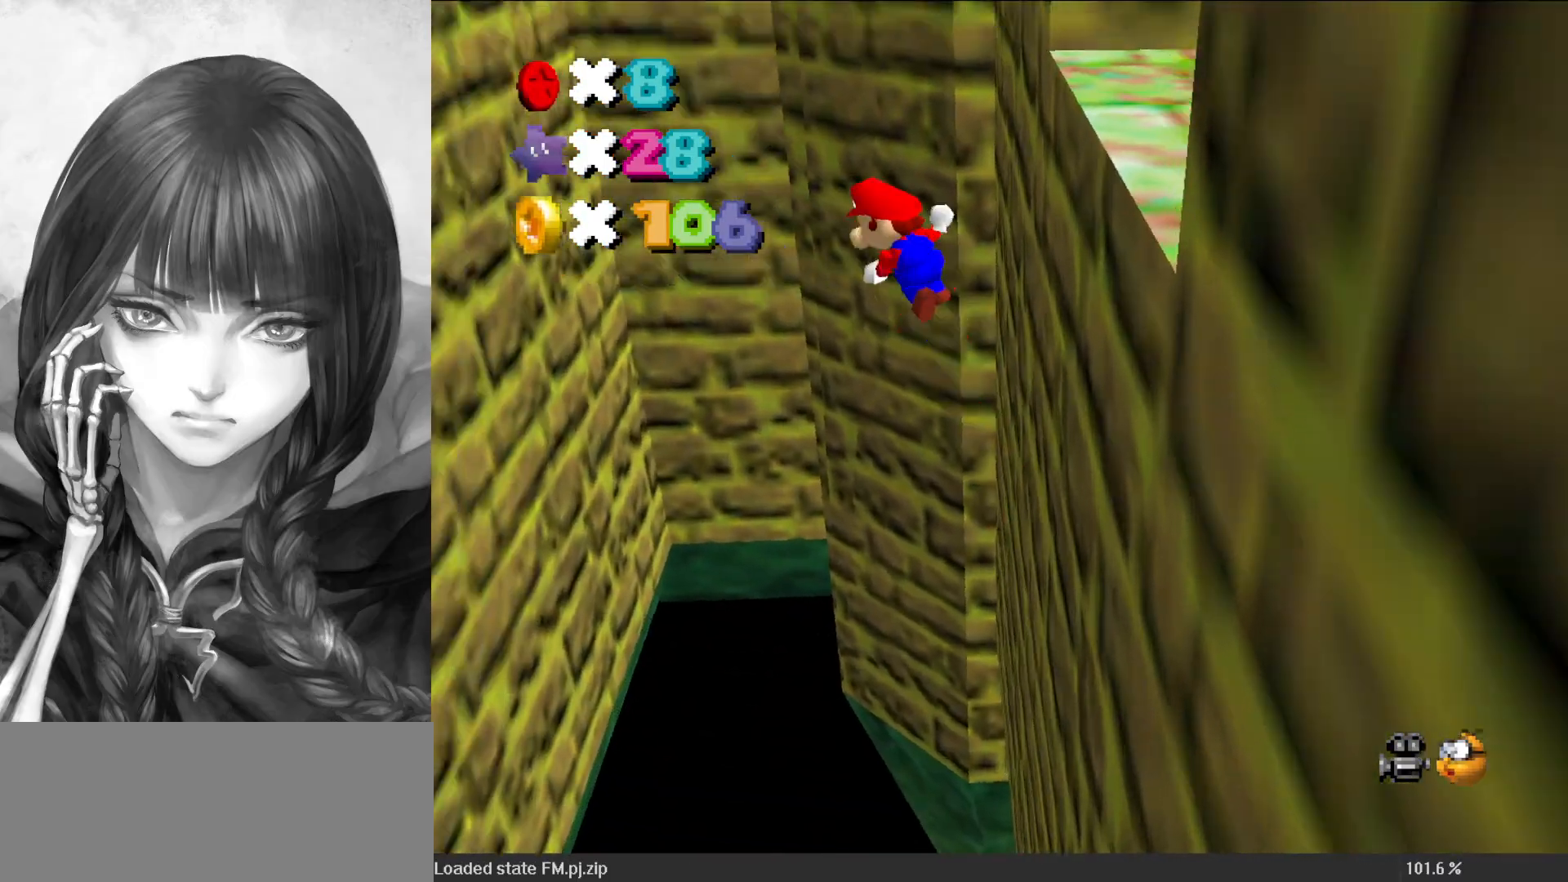
{"buttons": ["A"], "left_stick": "down-left", "events": []}
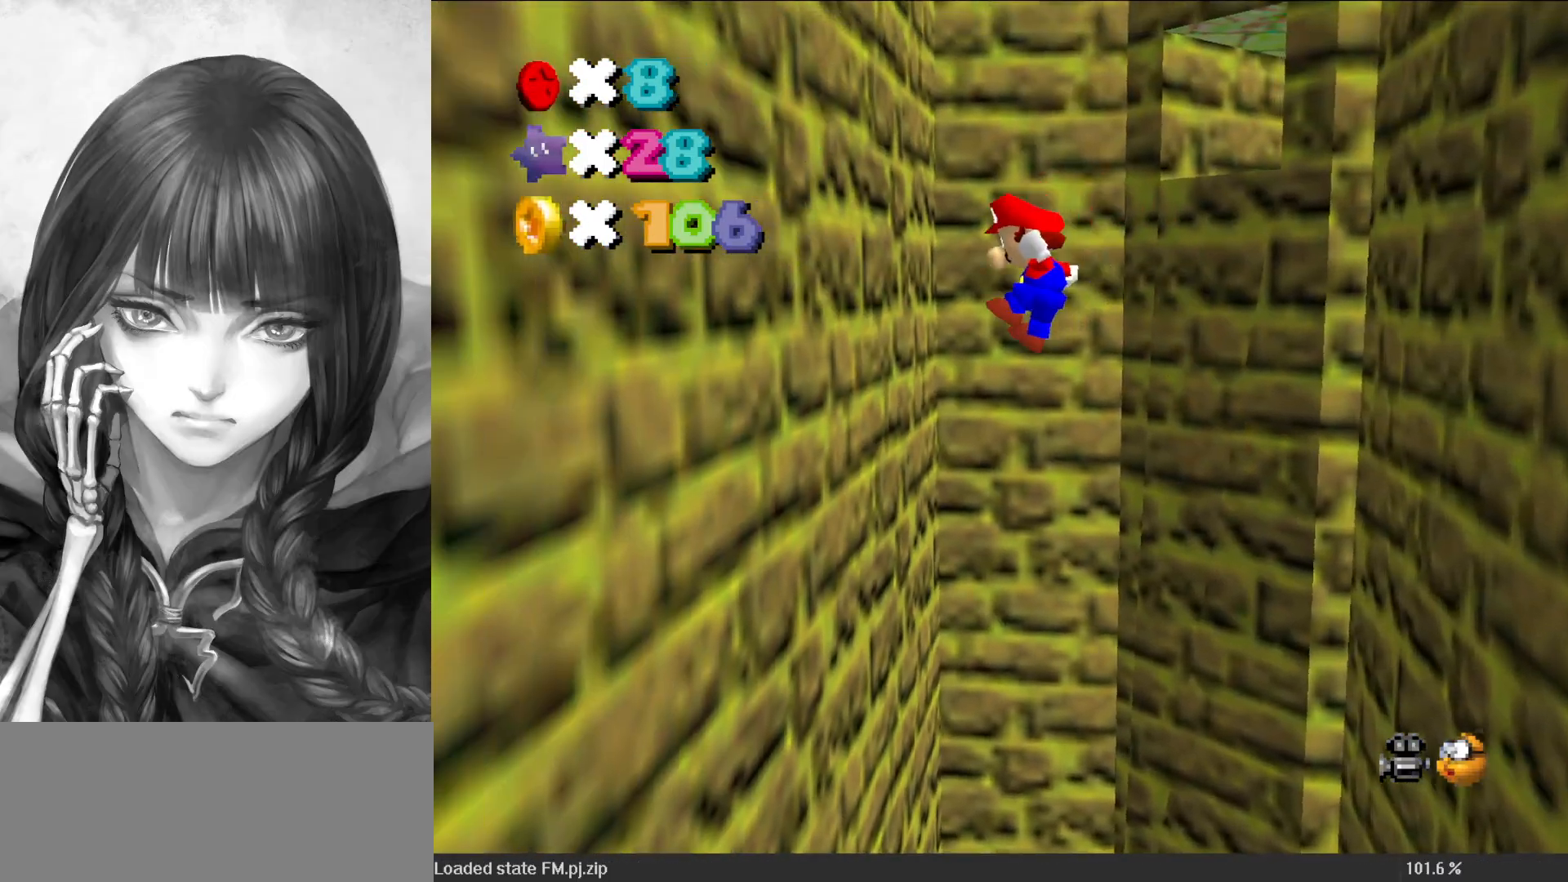
{"buttons": ["A"], "left_stick": "down-right", "events": [[183, "A", "up"], [400, "A", "down"], [450, "left_stick", "down-right"]]}
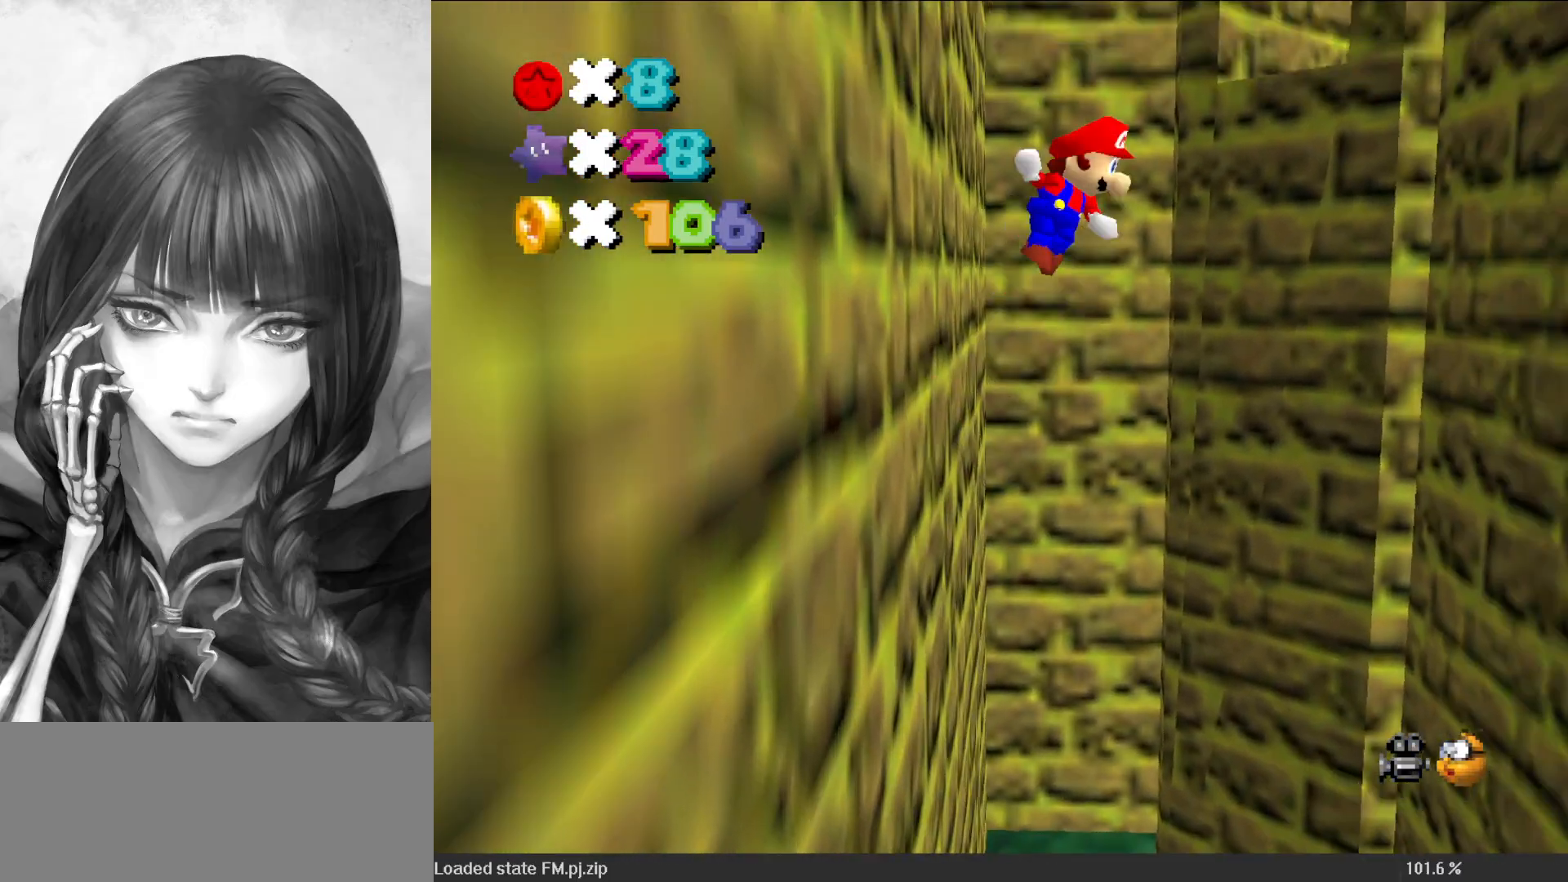
{"buttons": ["A"], "left_stick": "down-right", "events": []}
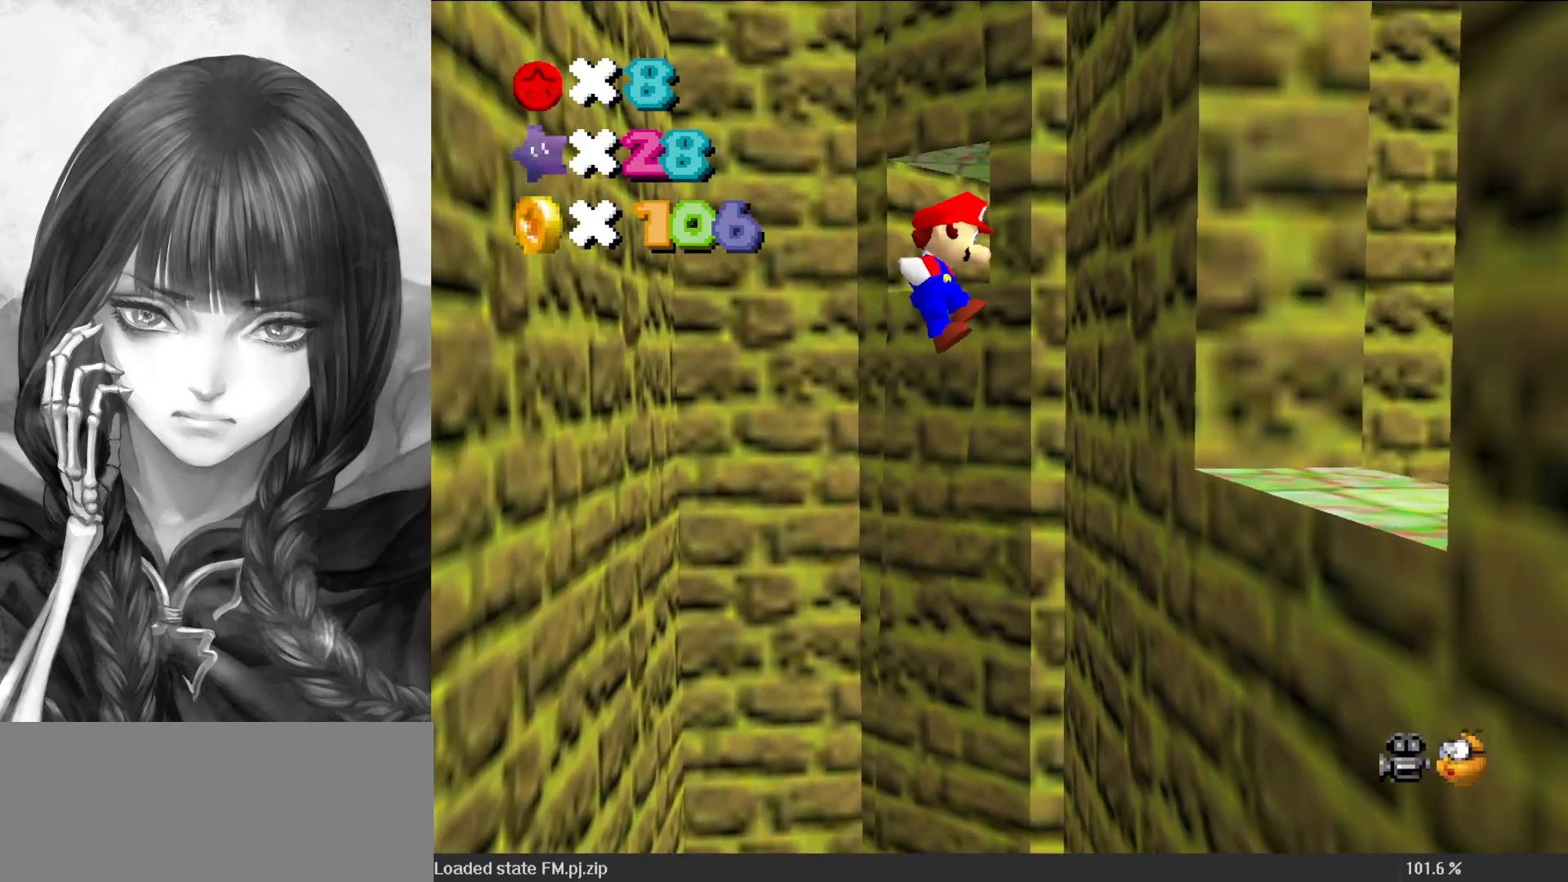
{"buttons": ["A"], "left_stick": "right", "events": [[33, "left_stick", "right"], [250, "A", "up"], [433, "A", "down"]]}
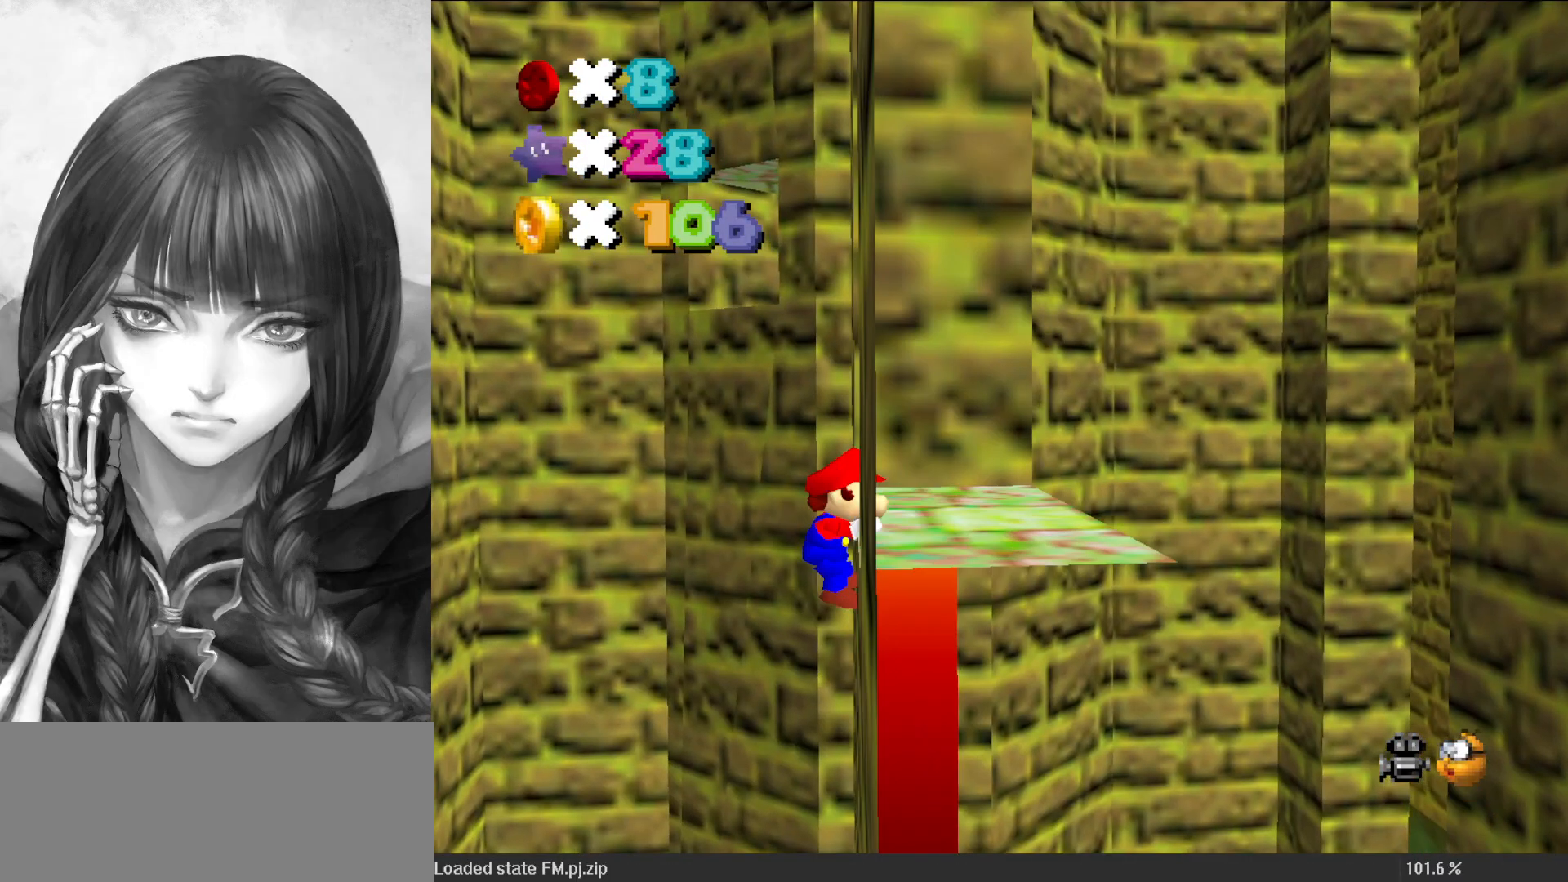
{"buttons": ["C_LEFT"], "left_stick": "center", "events": [[233, "A", "up"], [233, "left_stick", "center"], [450, "C_LEFT", "down"]]}
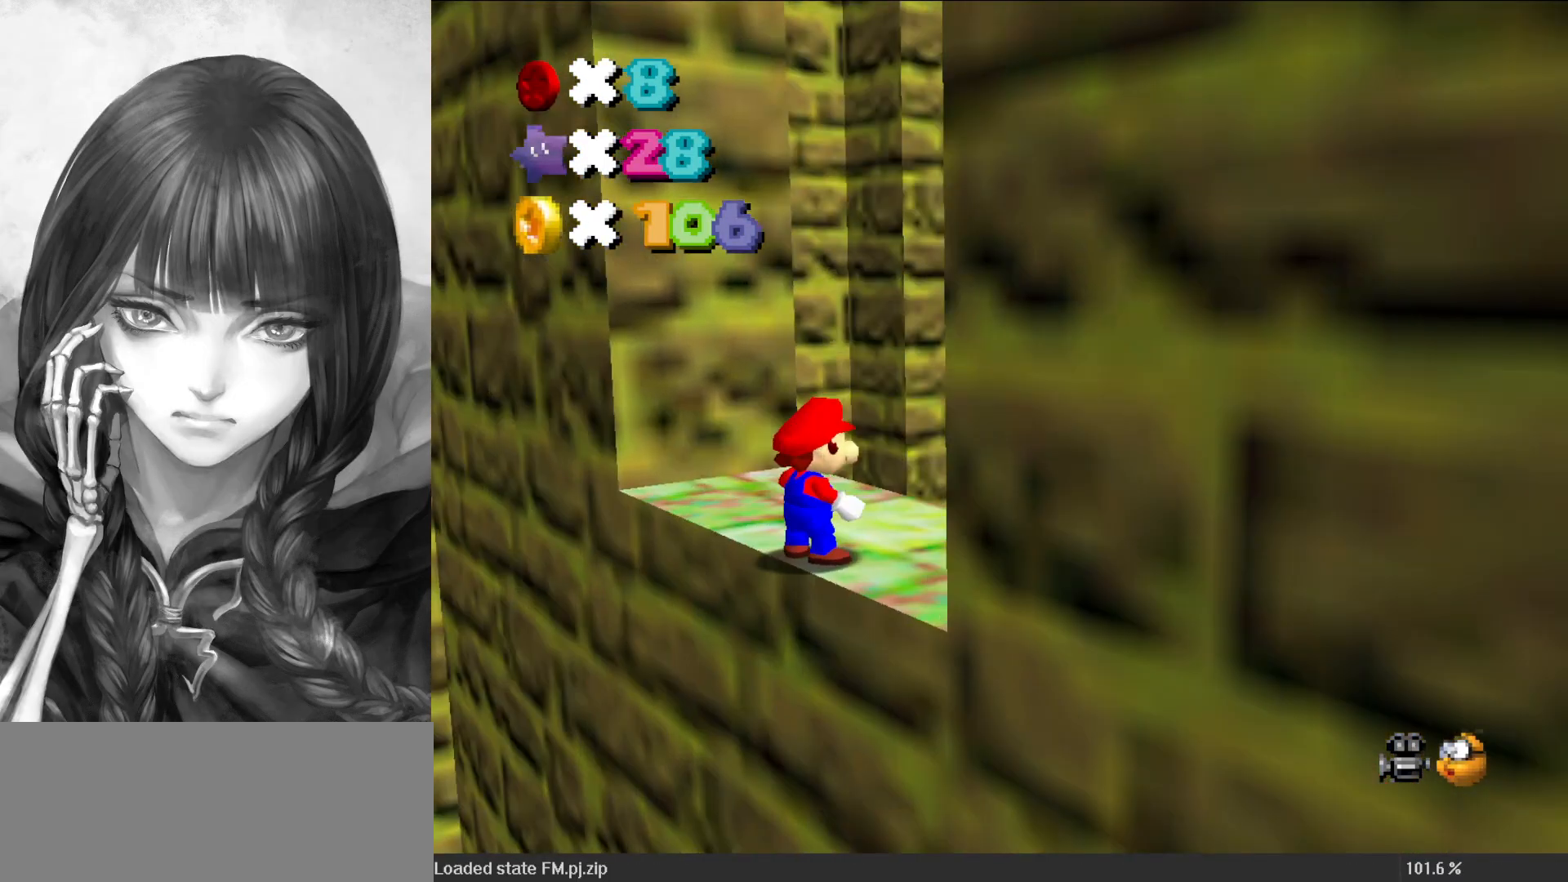
{"buttons": ["C_DOWN", "C_LEFT"], "left_stick": "up-right", "events": [[17, "C_LEFT", "up"], [67, "C_DOWN", "down"], [67, "C_LEFT", "down"], [133, "C_DOWN", "up"], [133, "C_LEFT", "up"], [300, "A", "down"], [417, "left_stick", "up-right"], [450, "A", "up"], [467, "C_DOWN", "down"], [467, "C_LEFT", "down"]]}
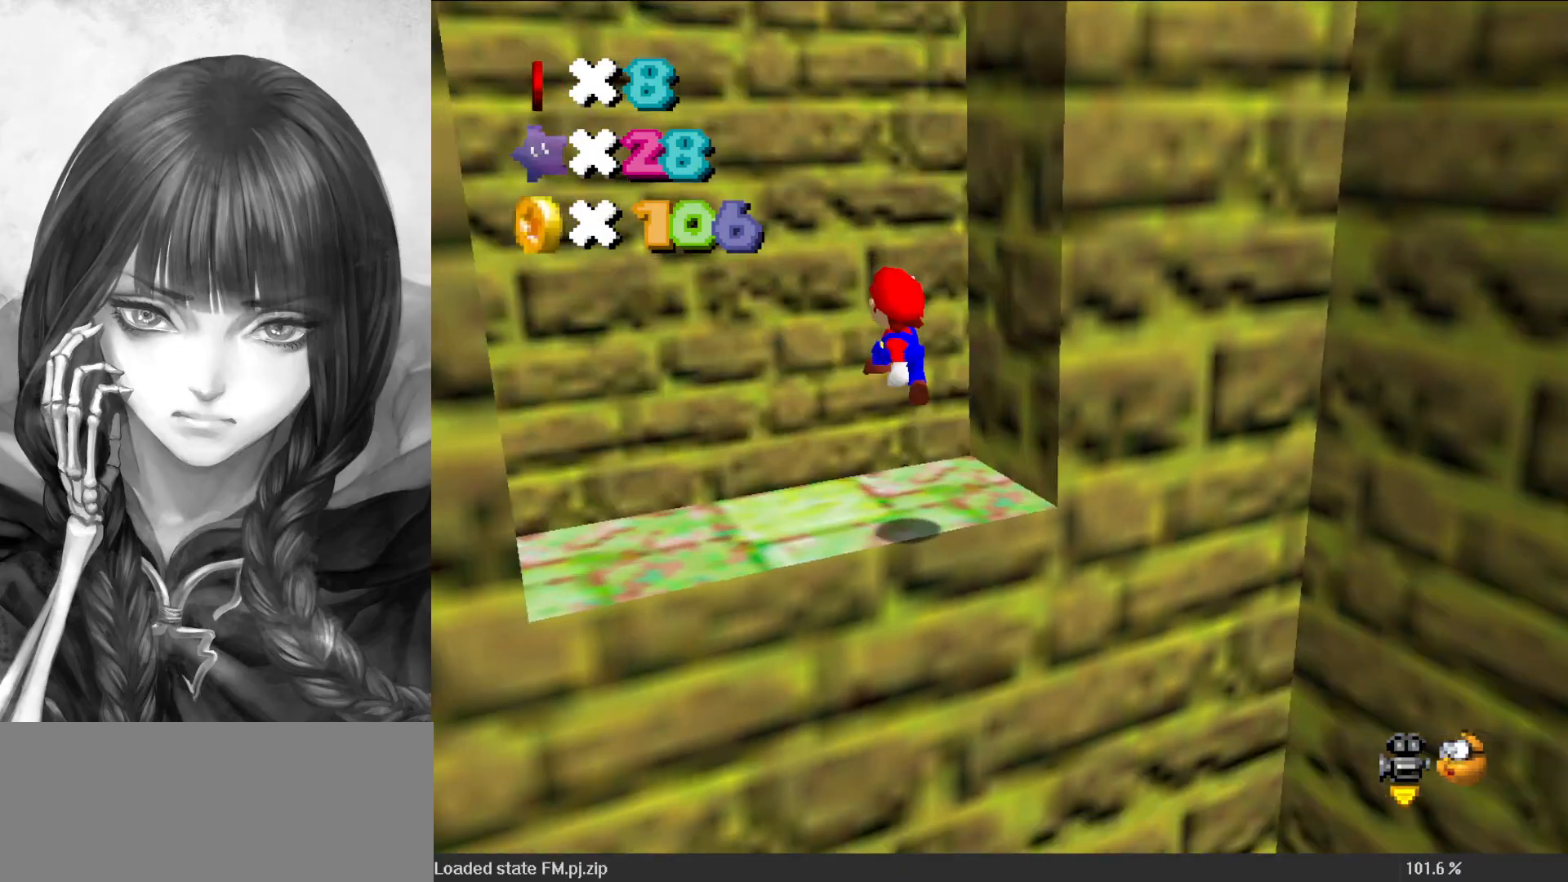
{"buttons": ["C_UP"], "left_stick": "center", "events": [[33, "C_DOWN", "up"], [33, "C_LEFT", "up"], [133, "C_DOWN", "down"], [133, "C_LEFT", "down"], [200, "C_DOWN", "up"], [200, "C_LEFT", "up"], [300, "left_stick", "center"], [500, "C_UP", "down"]]}
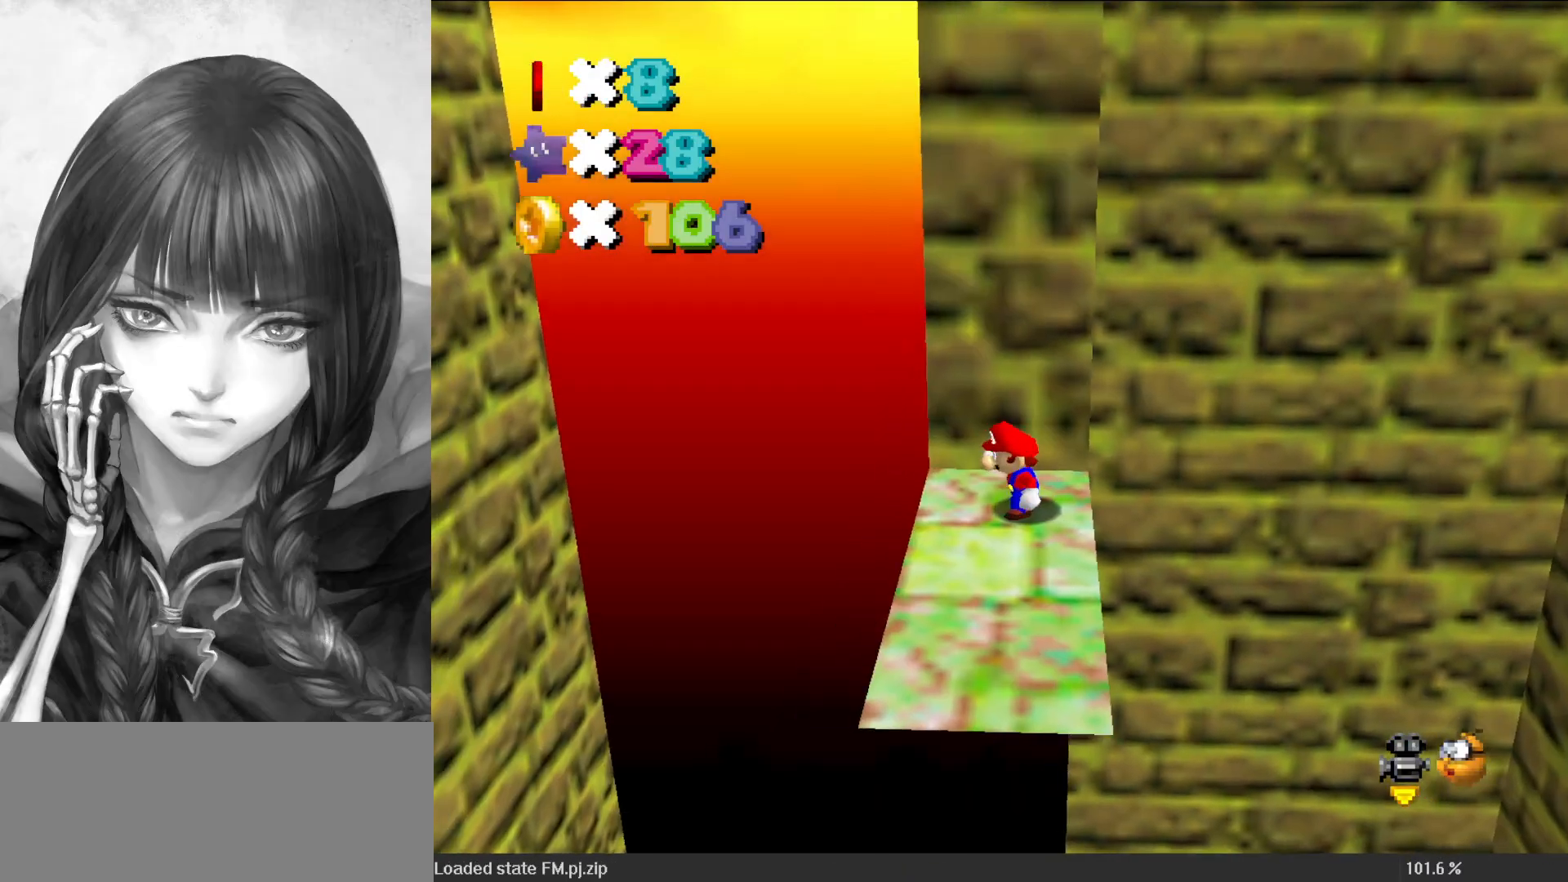
{"buttons": ["C_LEFT"], "left_stick": "center", "events": [[217, "C_UP", "up"], [500, "C_LEFT", "down"]]}
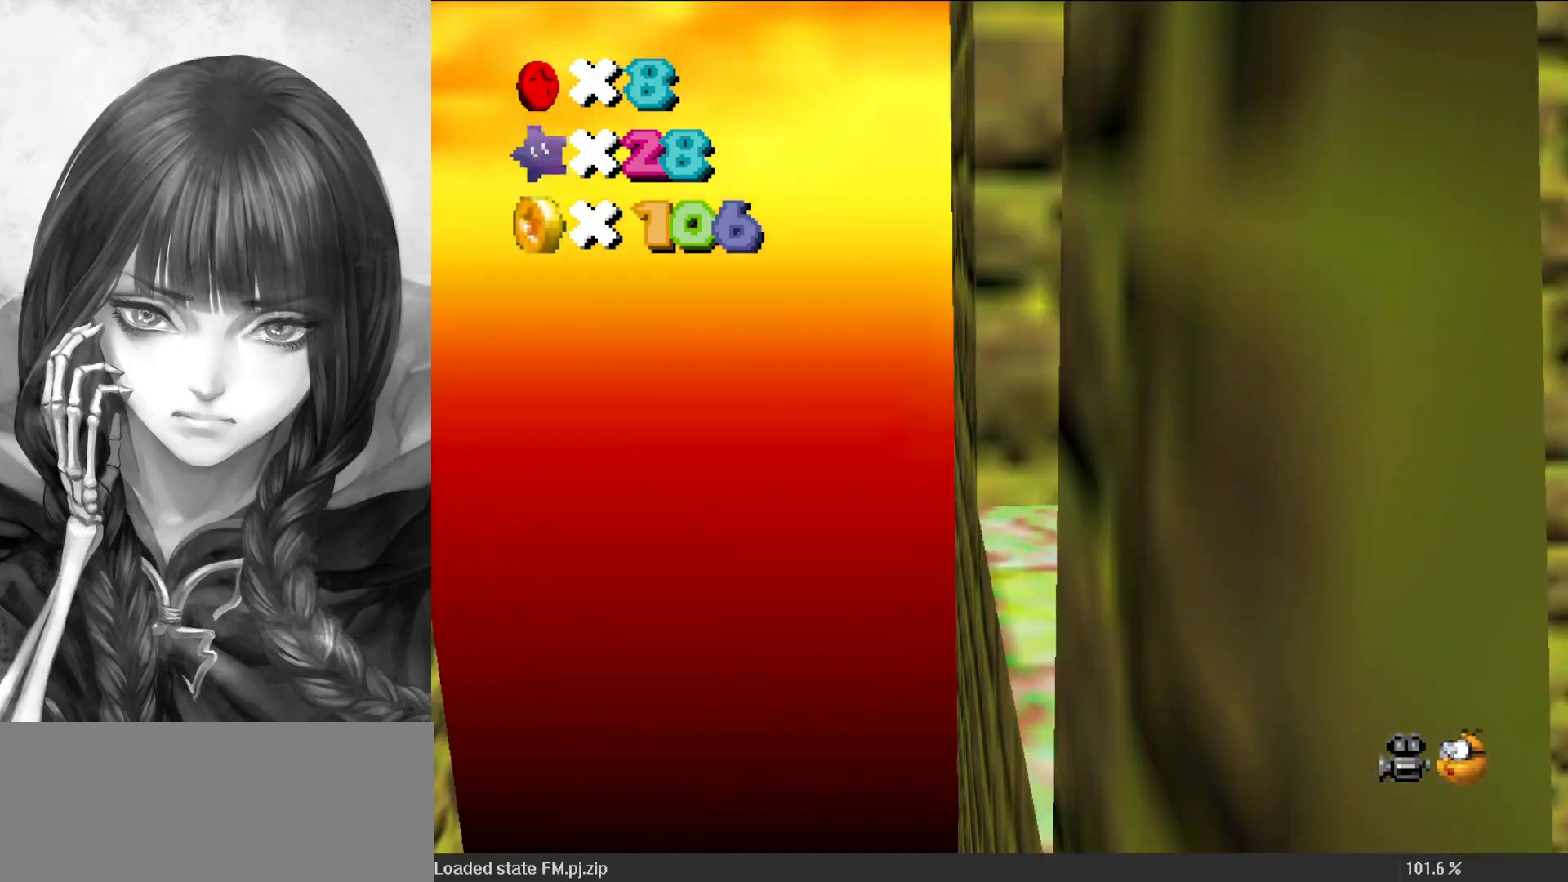
{"buttons": [], "left_stick": "center", "events": [[100, "C_LEFT", "up"], [167, "C_LEFT", "down"], [317, "C_LEFT", "up"], [367, "C_DOWN", "down"], [367, "C_LEFT", "down"], [433, "C_DOWN", "up"], [467, "C_LEFT", "up"]]}
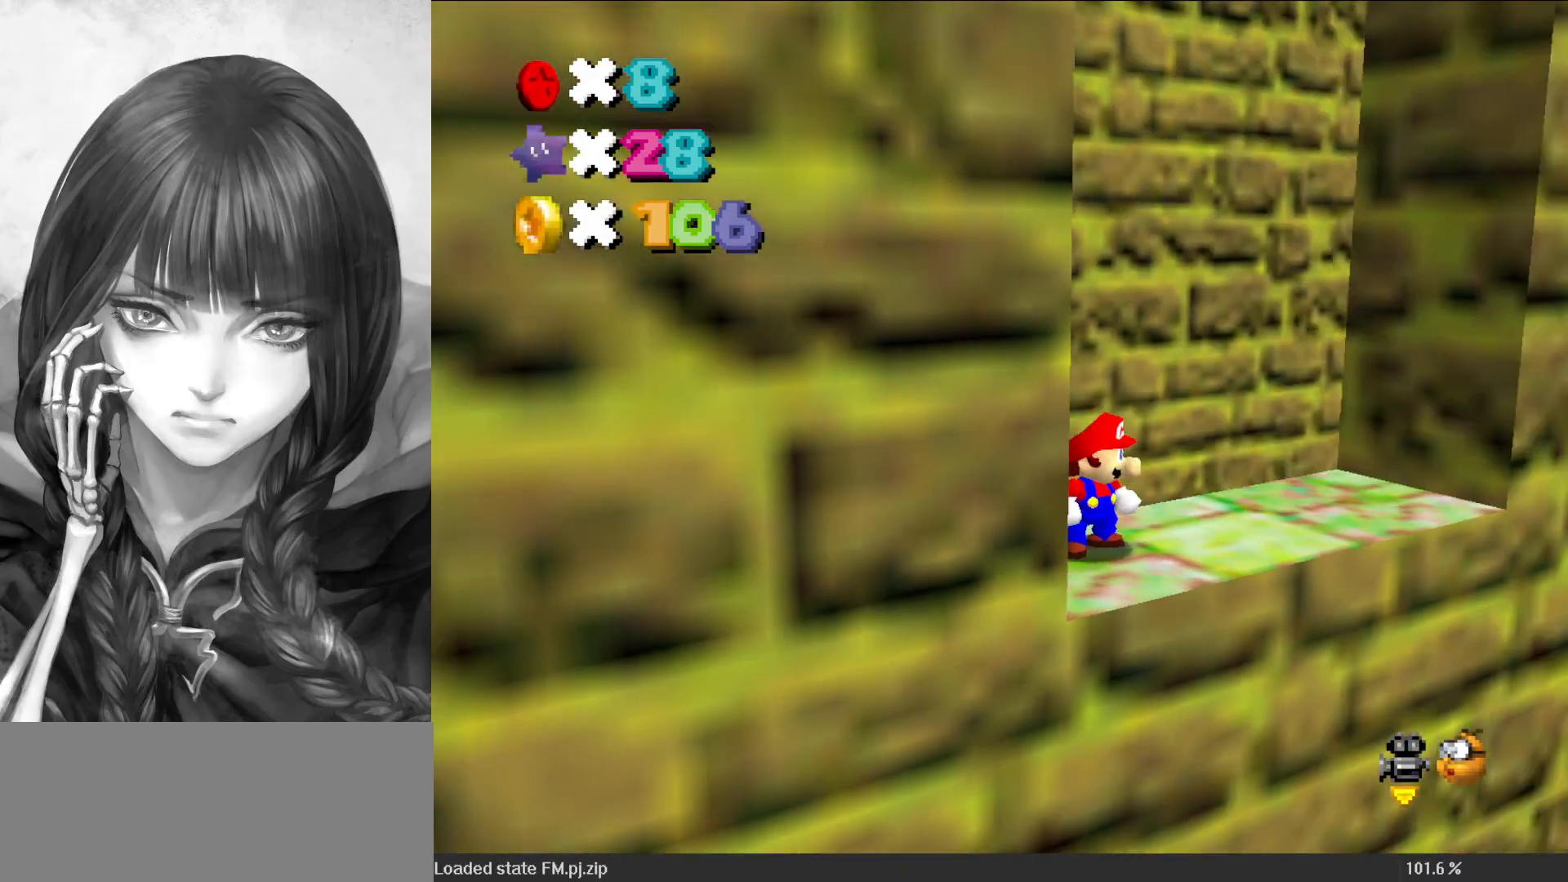
{"buttons": [], "left_stick": "center", "events": [[233, "C_DOWN", "down"], [233, "C_LEFT", "down"], [333, "C_DOWN", "up"], [333, "C_LEFT", "up"]]}
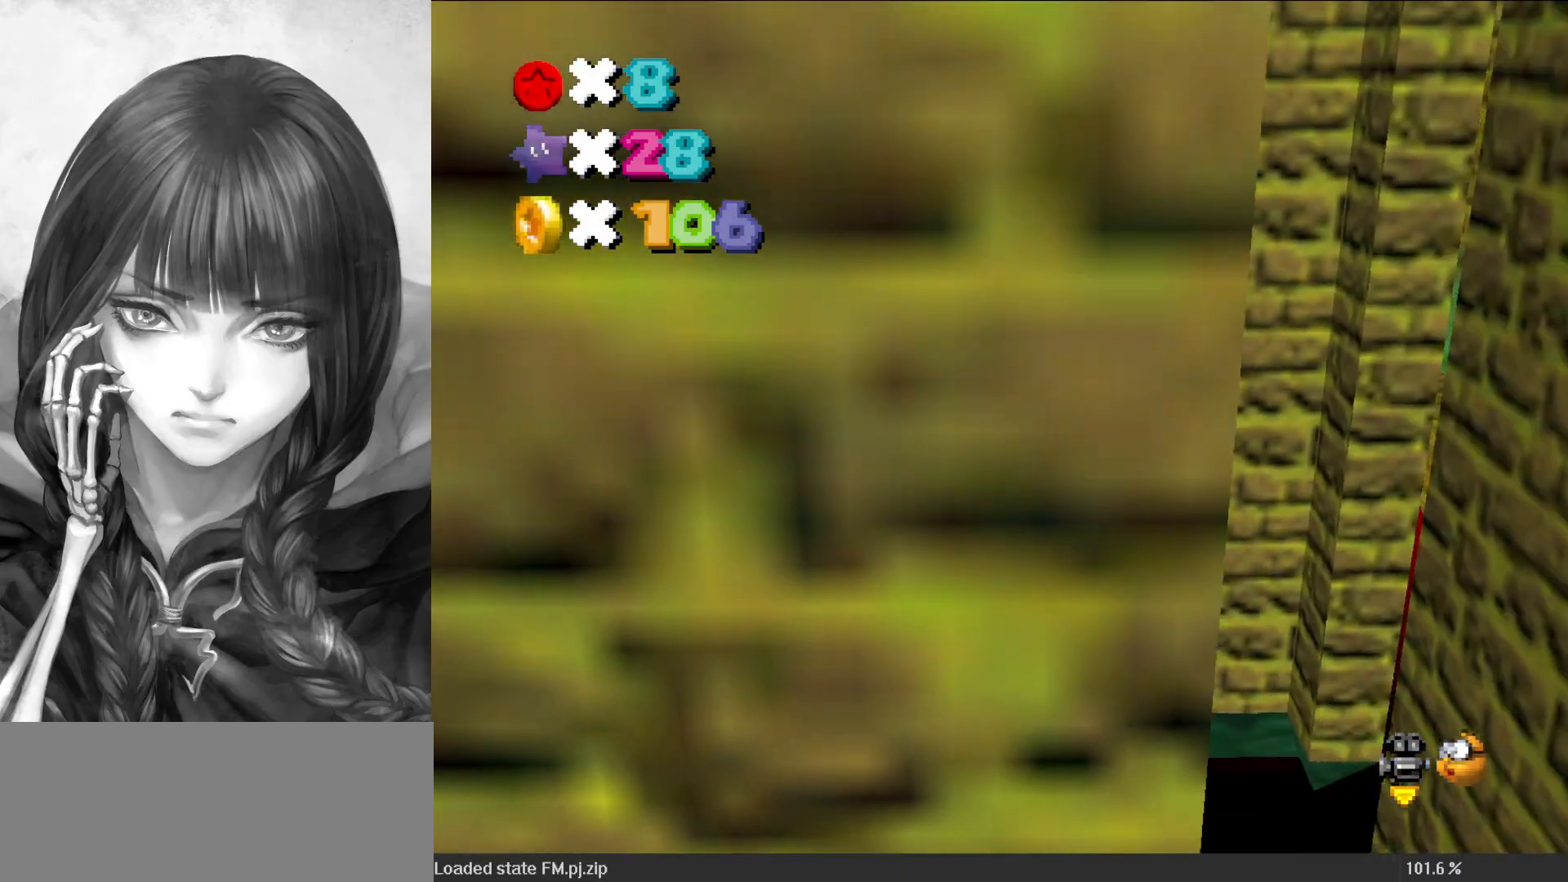
{"buttons": [], "left_stick": "center", "events": []}
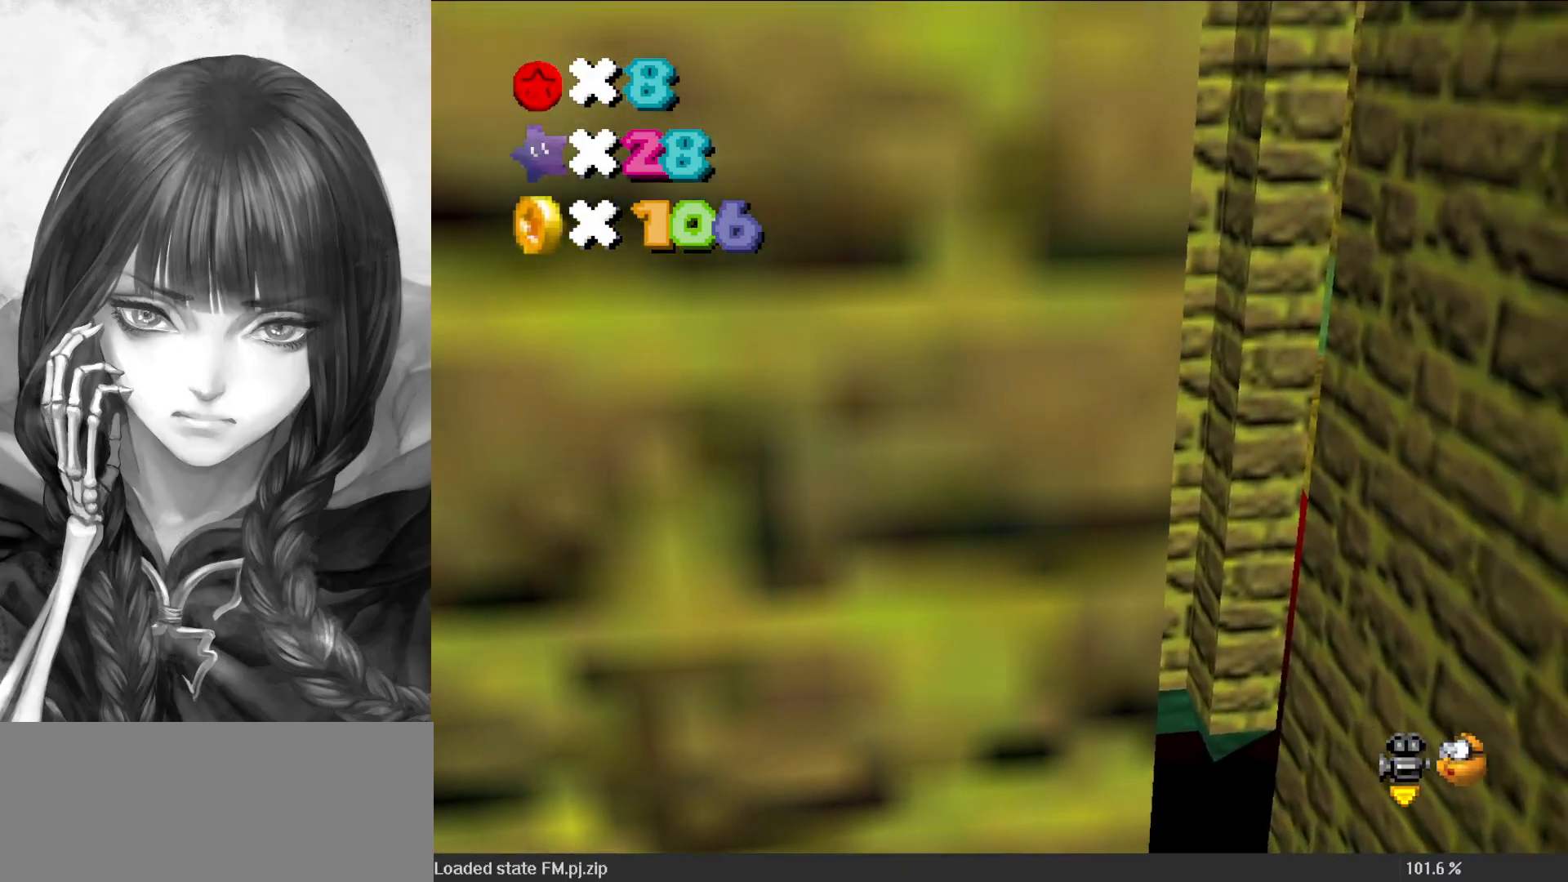
{"buttons": [], "left_stick": "up", "events": [[333, "C_UP", "down"], [500, "C_UP", "up"], [500, "left_stick", "up"]]}
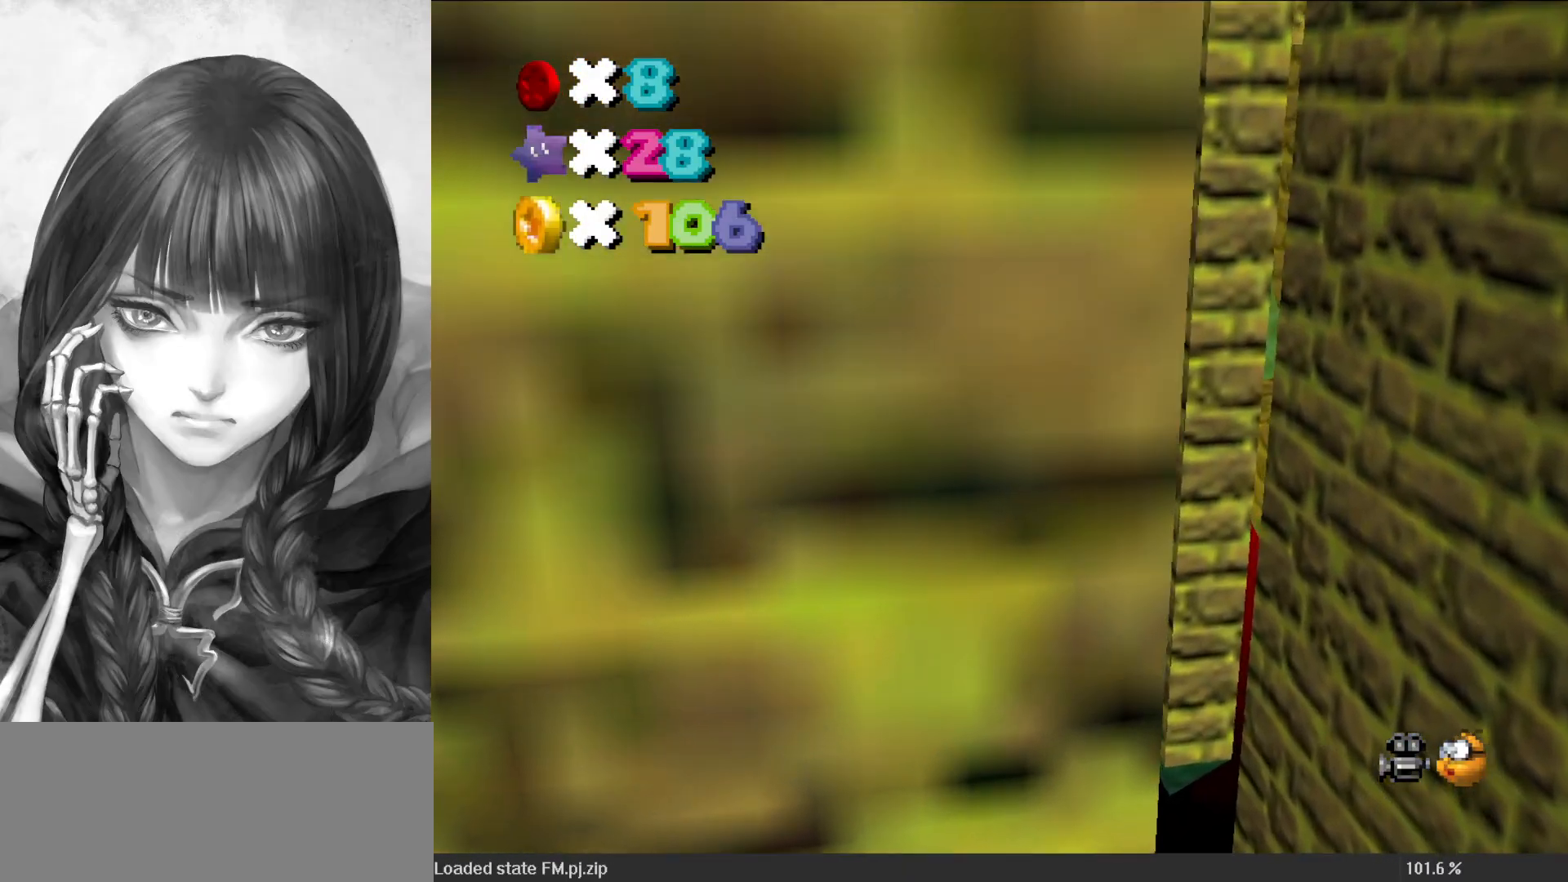
{"buttons": [], "left_stick": "up", "events": []}
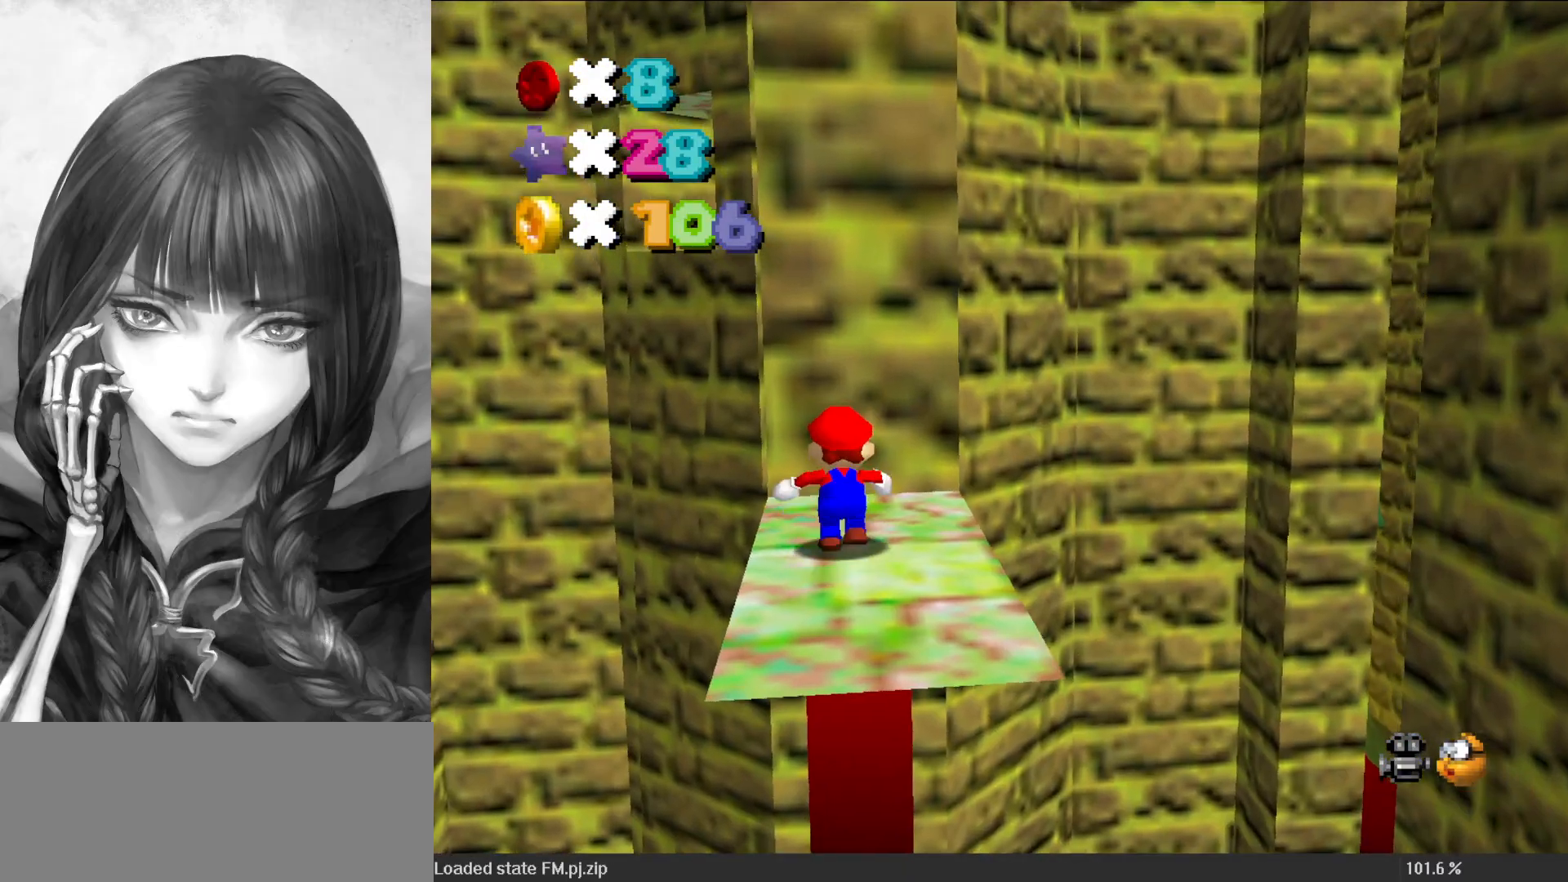
{"buttons": [], "left_stick": "up", "events": []}
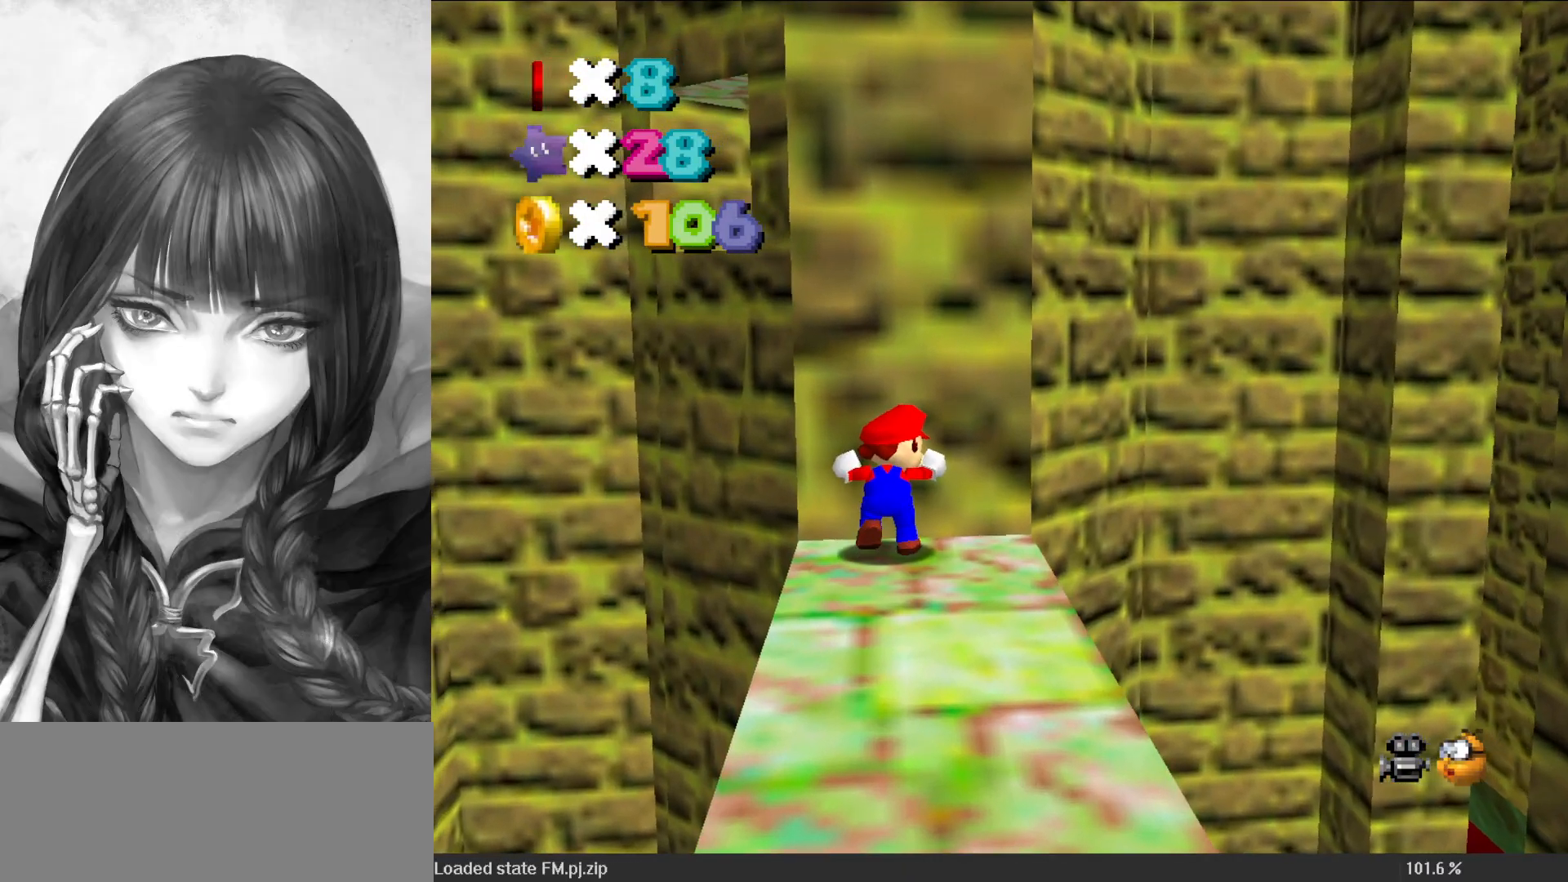
{"buttons": ["Z"], "left_stick": "center", "events": [[50, "left_stick", "center"], [417, "Z", "down"]]}
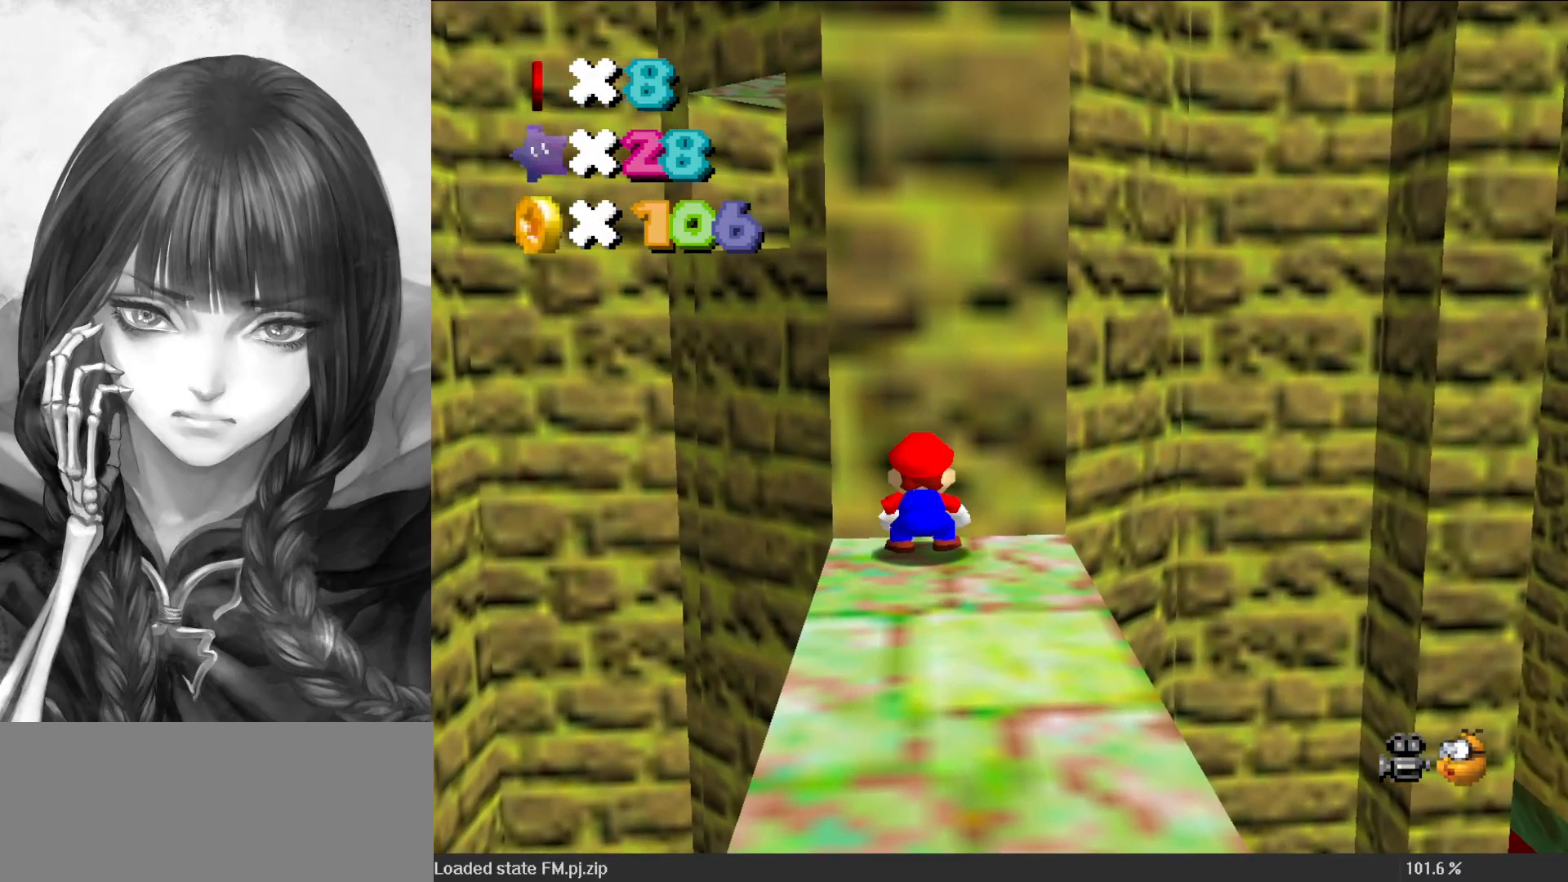
{"buttons": [], "left_stick": "right", "events": [[67, "left_stick", "right"], [150, "Z", "up"]]}
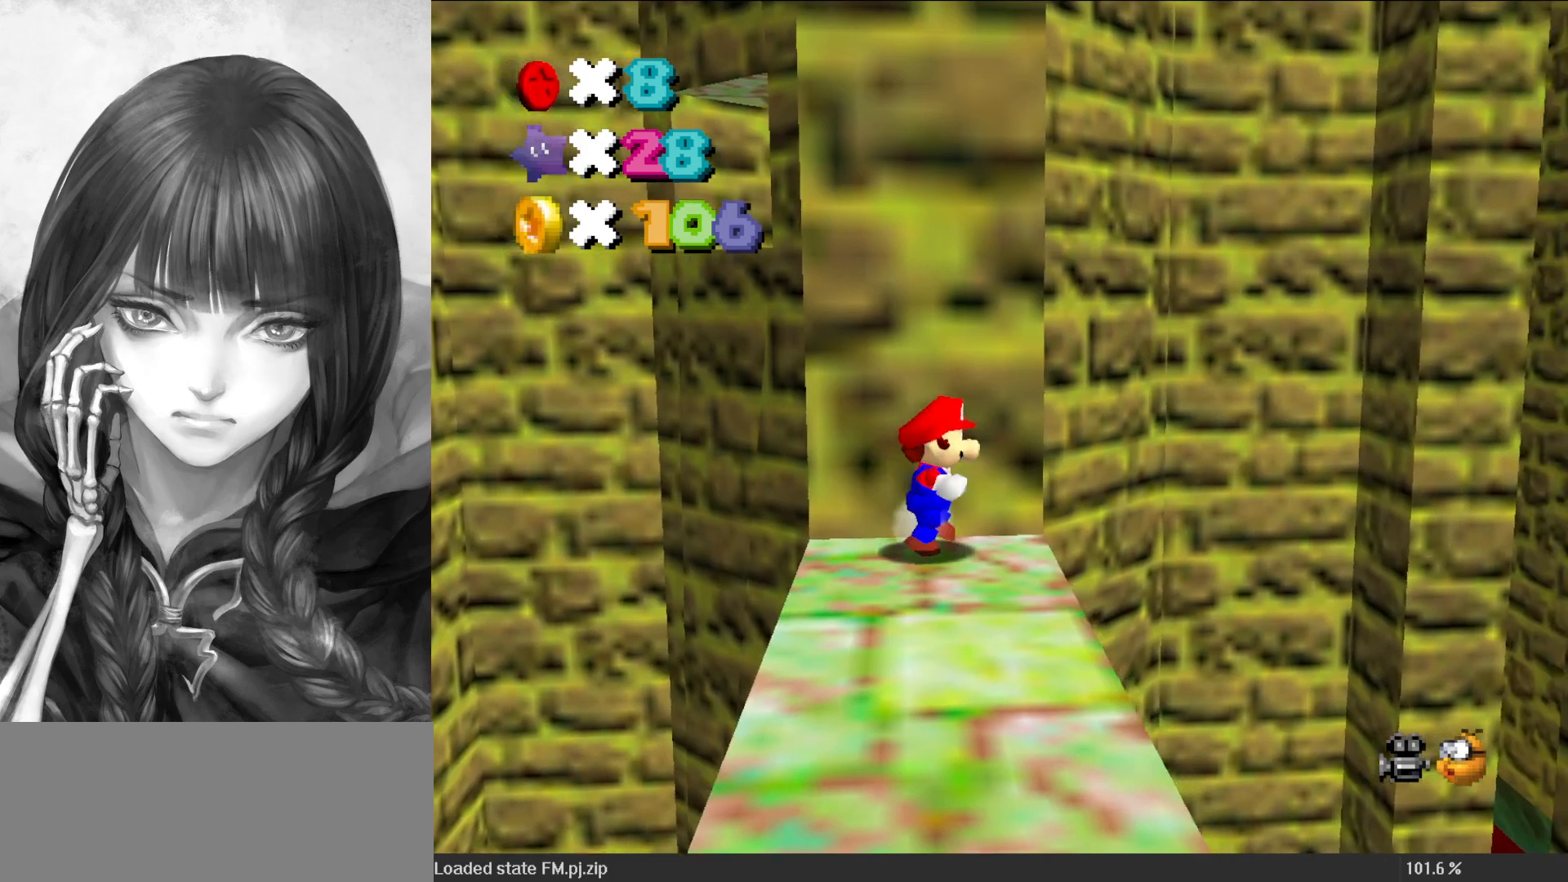
{"buttons": [], "left_stick": "right", "events": [[100, "Z", "down"], [167, "A", "down"], [333, "Z", "up"], [400, "A", "up"]]}
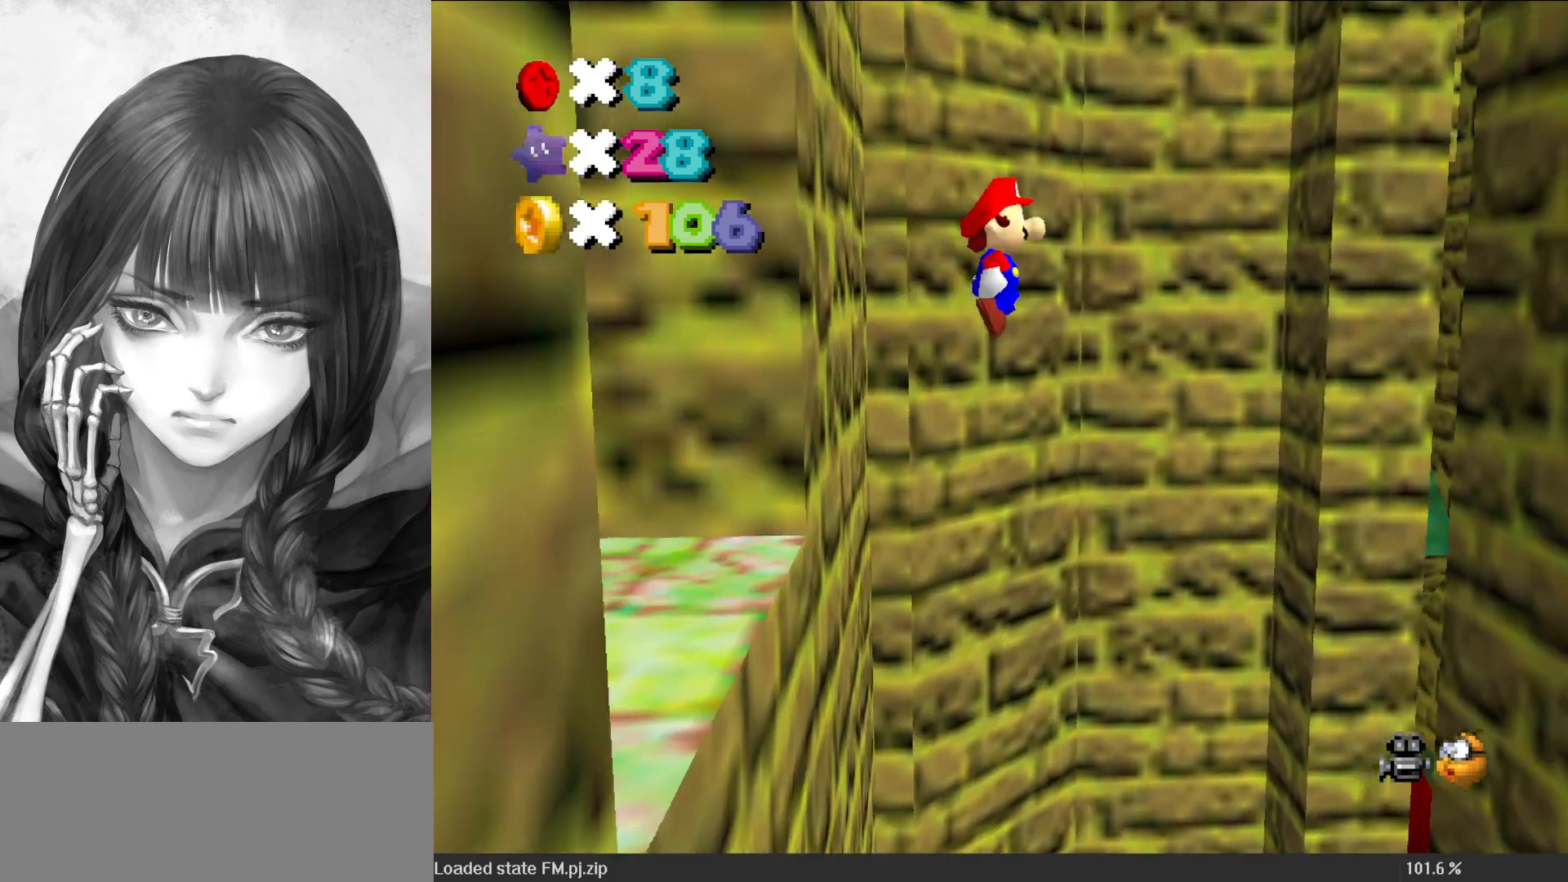
{"buttons": ["A"], "left_stick": "up-right", "events": [[33, "C_DOWN", "down"], [183, "C_DOWN", "up"], [217, "left_stick", "up-right"], [300, "A", "down"]]}
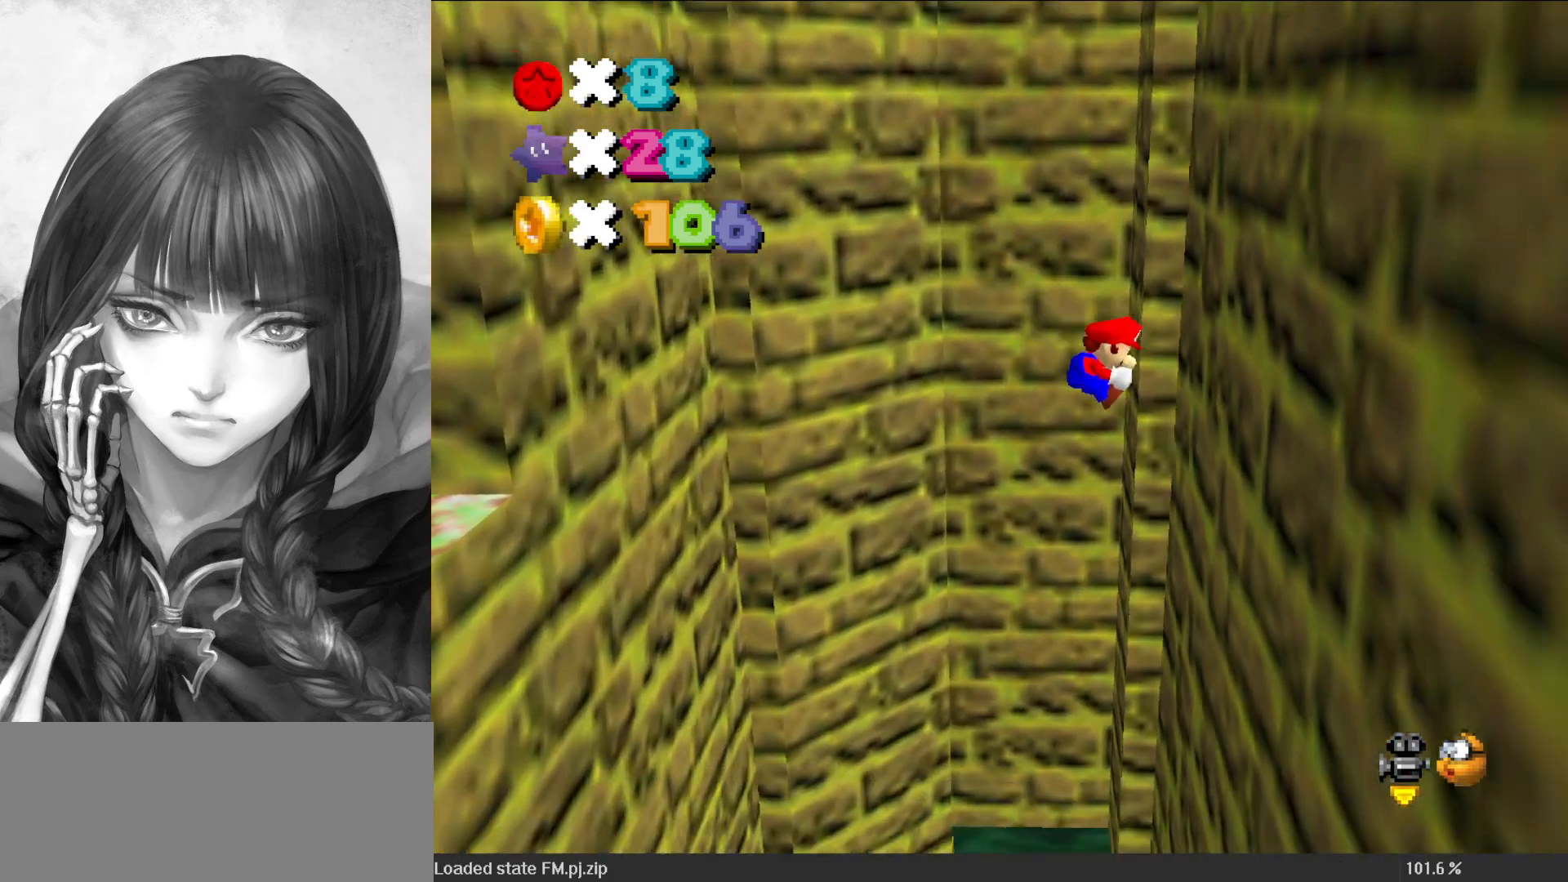
{"buttons": ["A"], "left_stick": "up-left", "events": [[17, "A", "up"], [233, "A", "down"], [233, "left_stick", "up-left"]]}
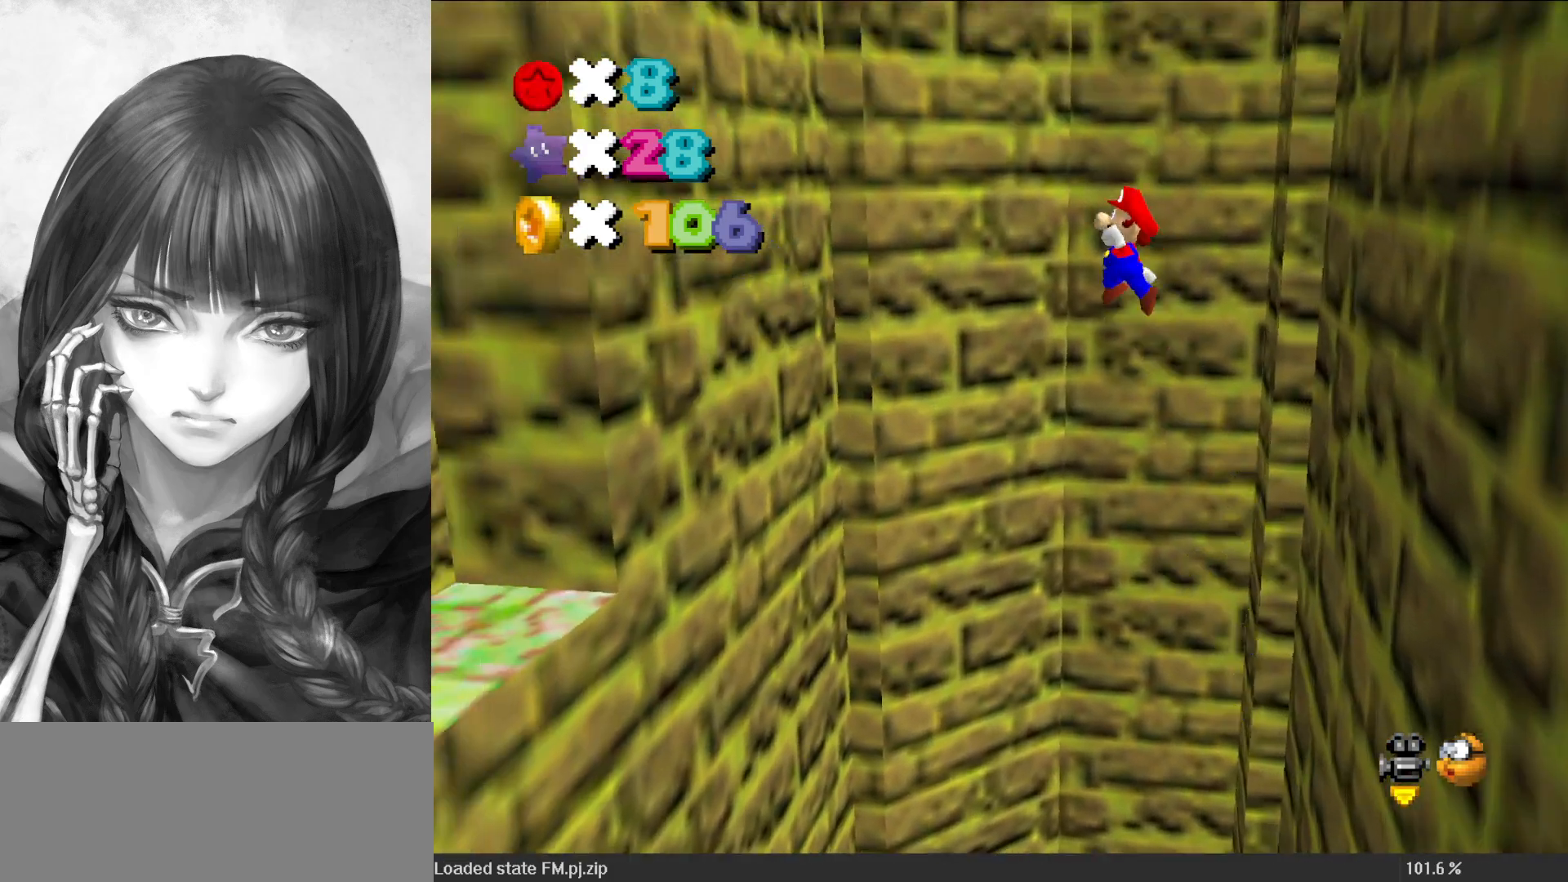
{"buttons": ["A"], "left_stick": "up-left", "events": []}
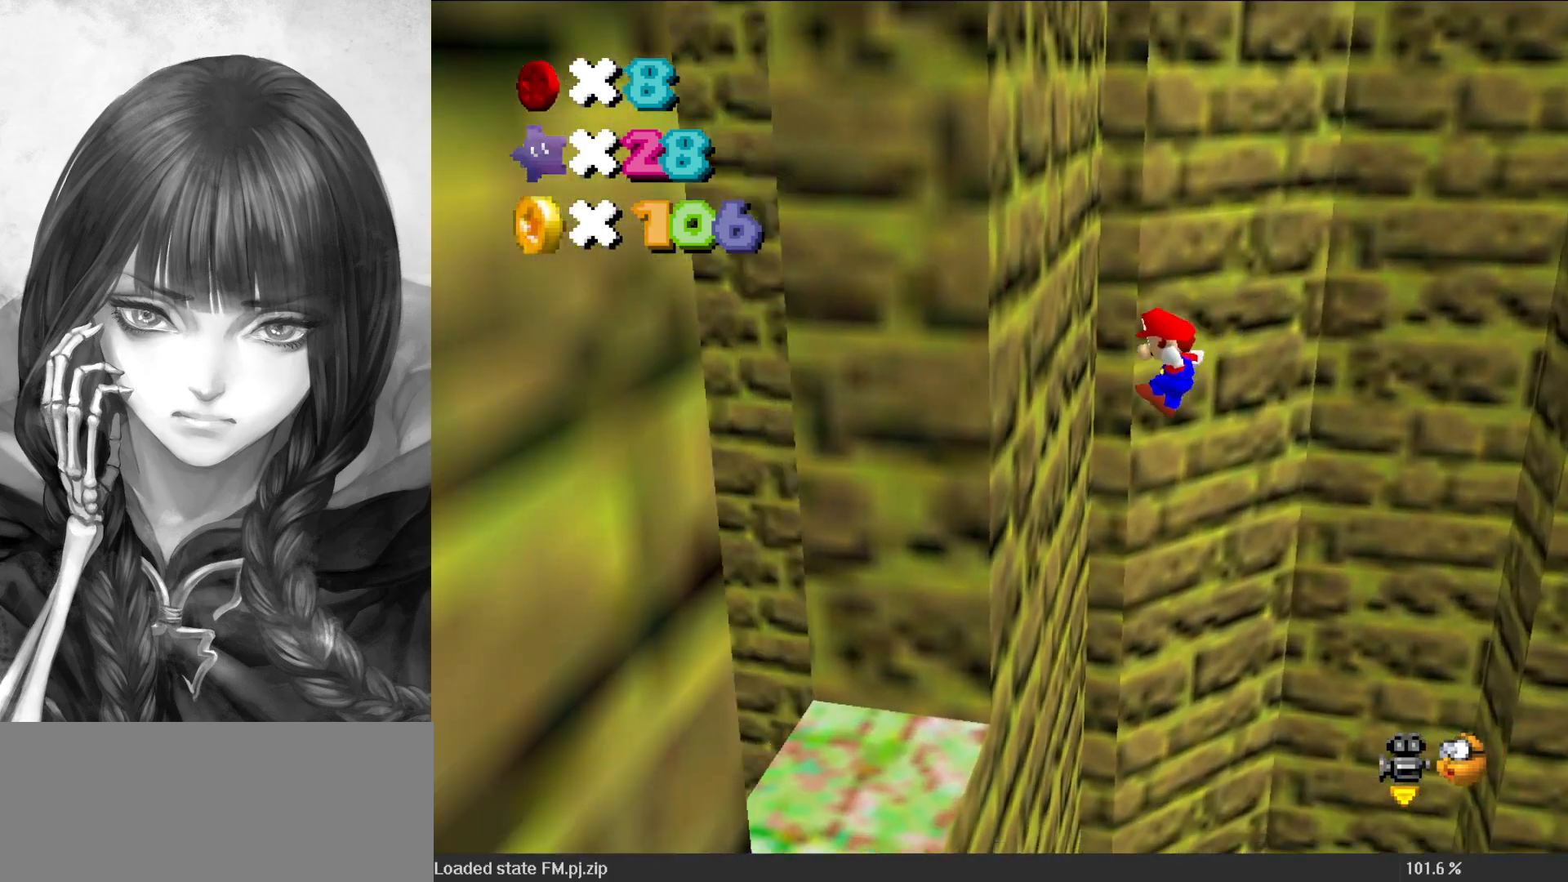
{"buttons": ["A"], "left_stick": "right", "events": [[67, "A", "up"], [100, "left_stick", "left"], [250, "A", "down"], [250, "left_stick", "right"]]}
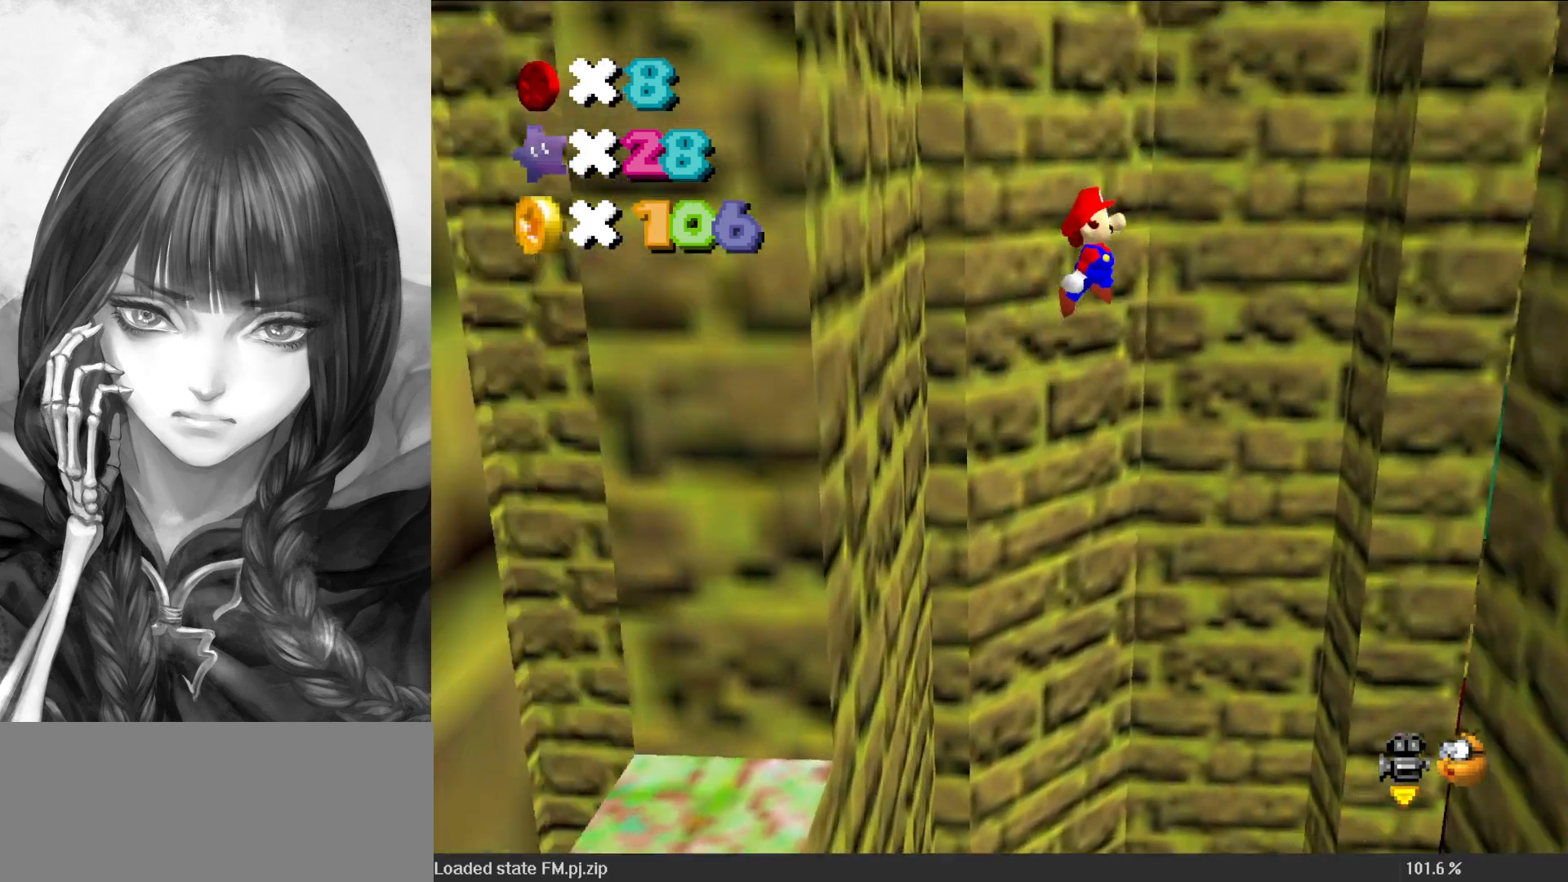
{"buttons": ["A"], "left_stick": "right", "events": []}
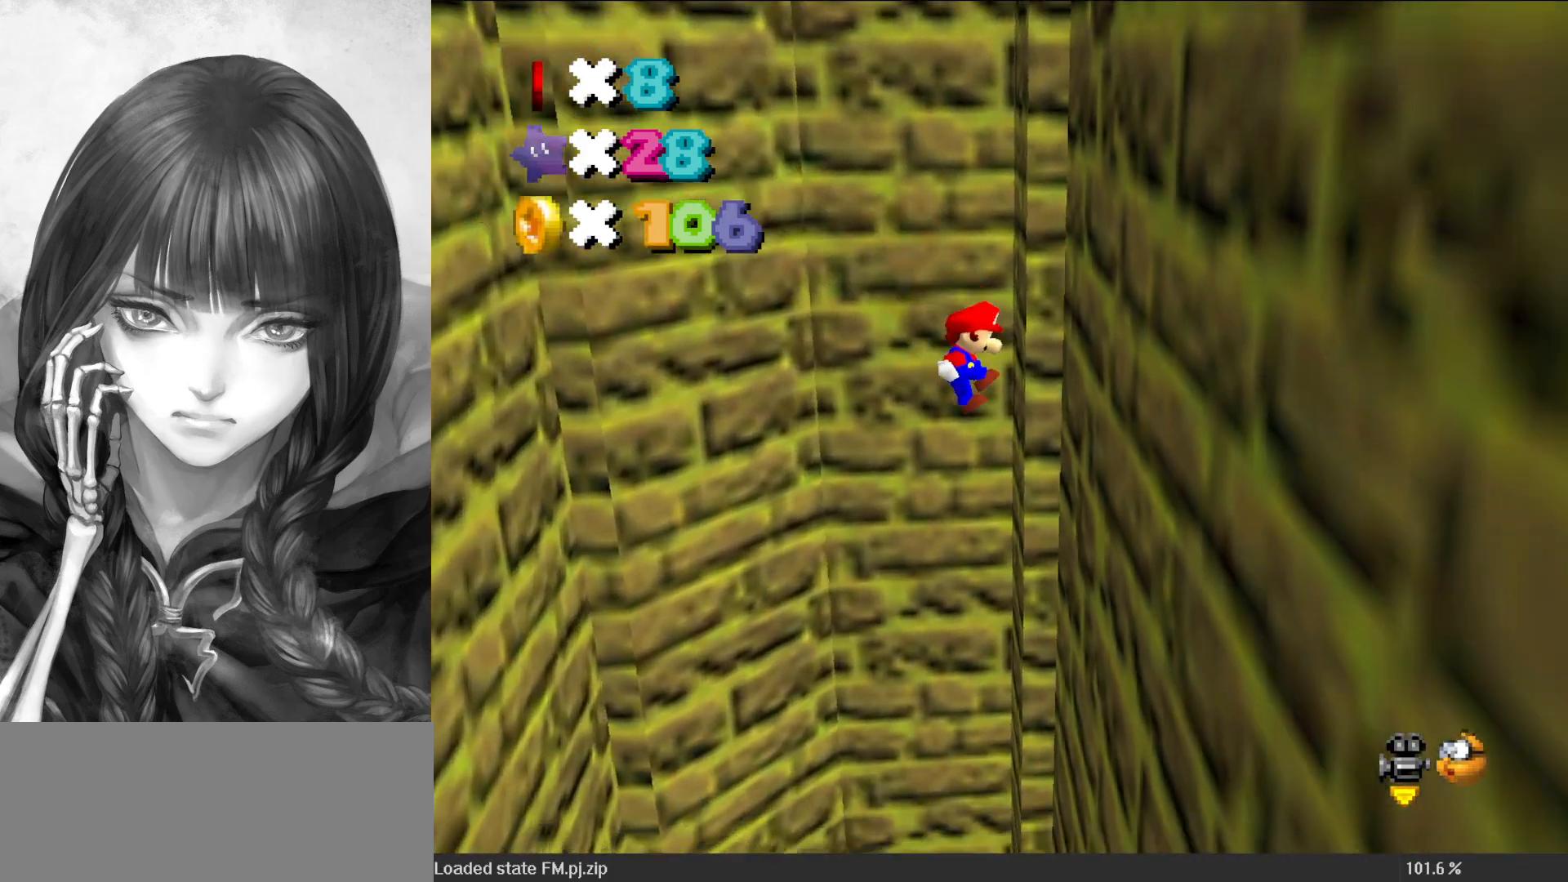
{"buttons": ["A"], "left_stick": "left", "events": [[50, "A", "up"], [200, "A", "down"], [233, "left_stick", "left"]]}
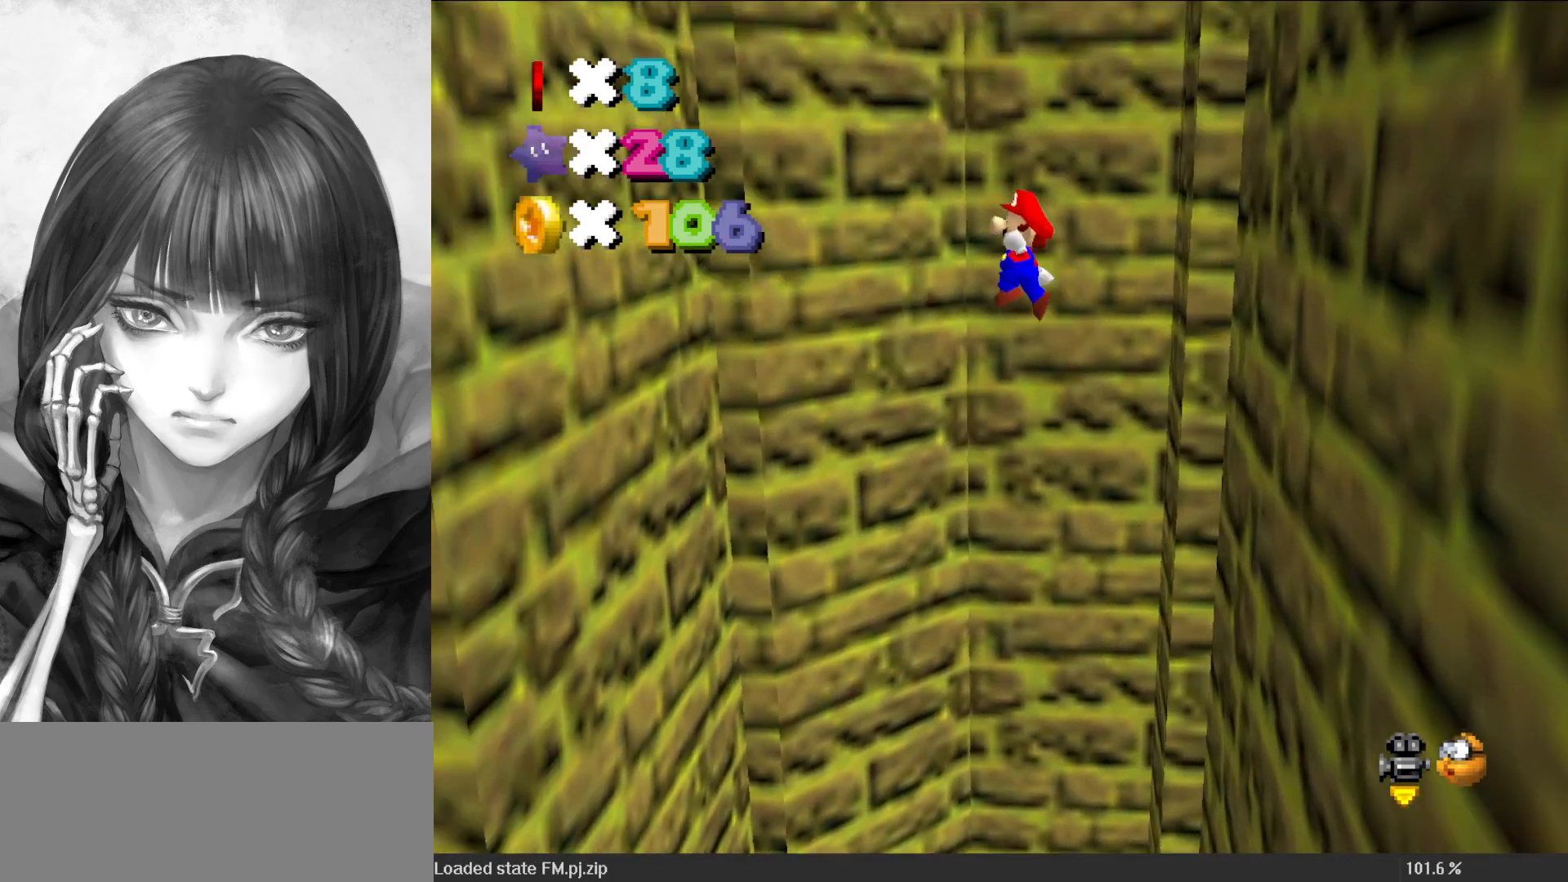
{"buttons": [], "left_stick": "left", "events": [[150, "left_stick", "up-left"], [333, "left_stick", "left"], [500, "A", "up"]]}